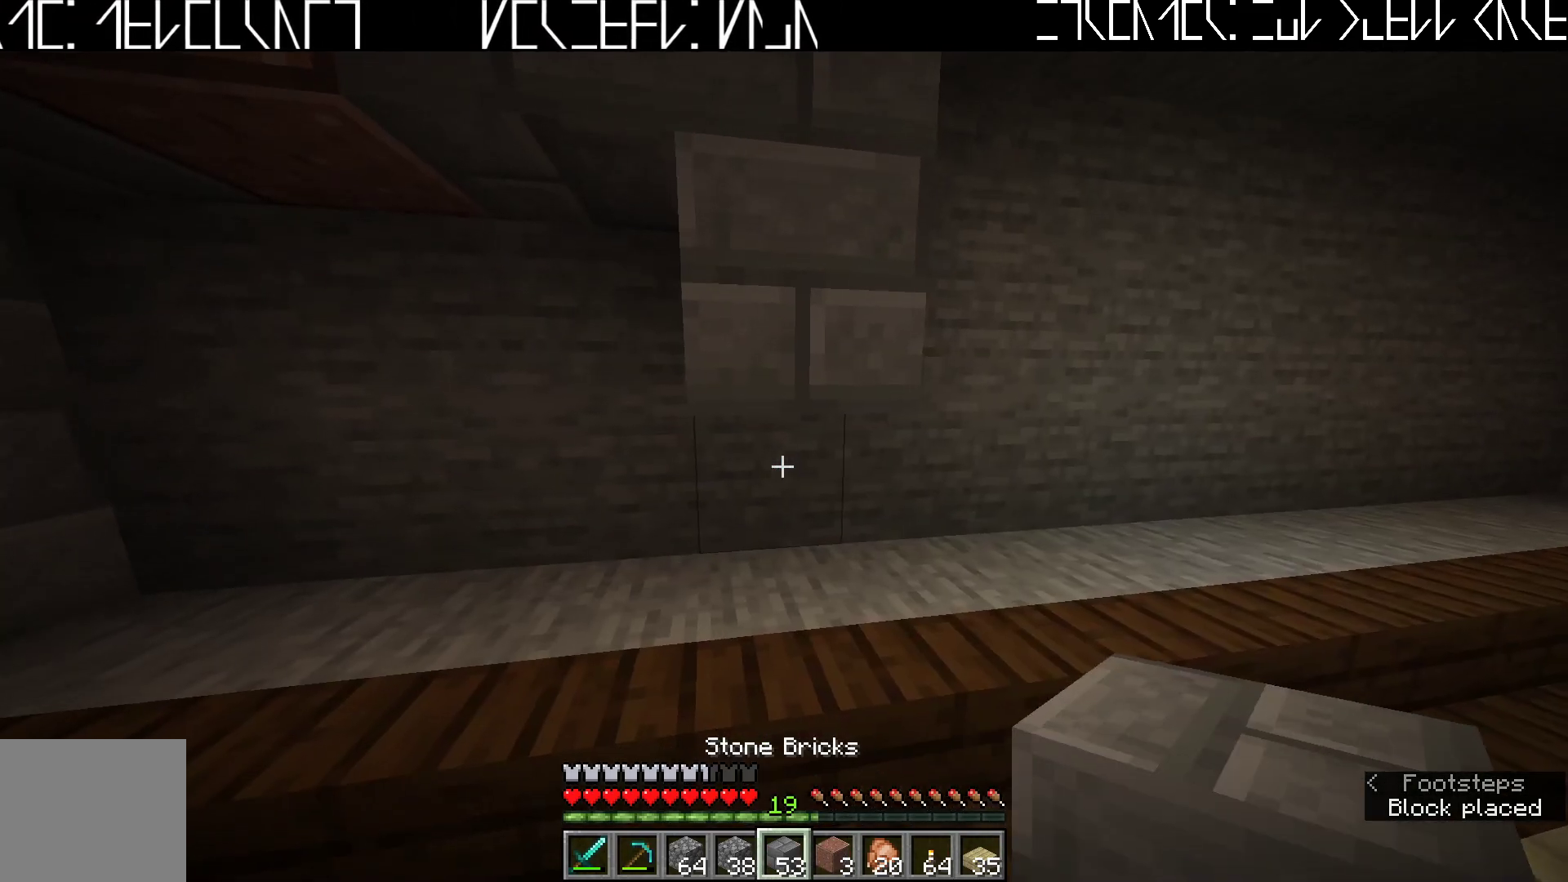
Gameplay with keyboard; each line is a JSON object with the keys held at the frame after it. "events" lists presses ("down") and releases ("up") of "a", "ctrl", "d", "e", "q", "s", "shift", "space" and "w" between this image and that frame as [ms after this image, input, new state], when the widget could be followed in between. No other keys are recorded. Mouse input is not recorded.
{"keys": ["d"], "events": [[133, "d", "down"]]}
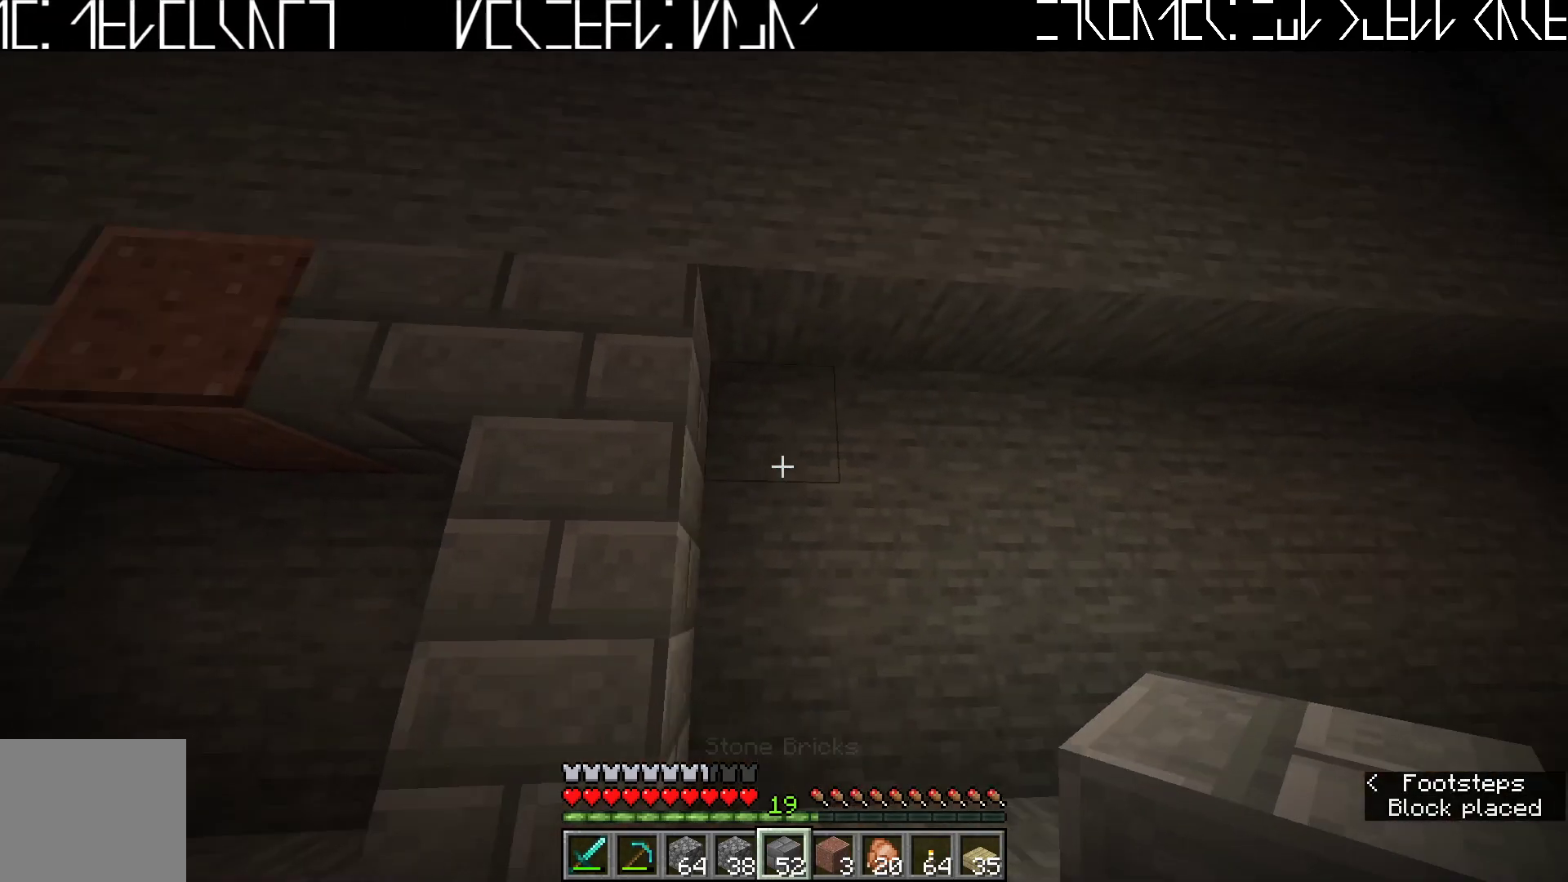
{"keys": ["d"], "events": [[33, "d", "up"], [283, "d", "down"]]}
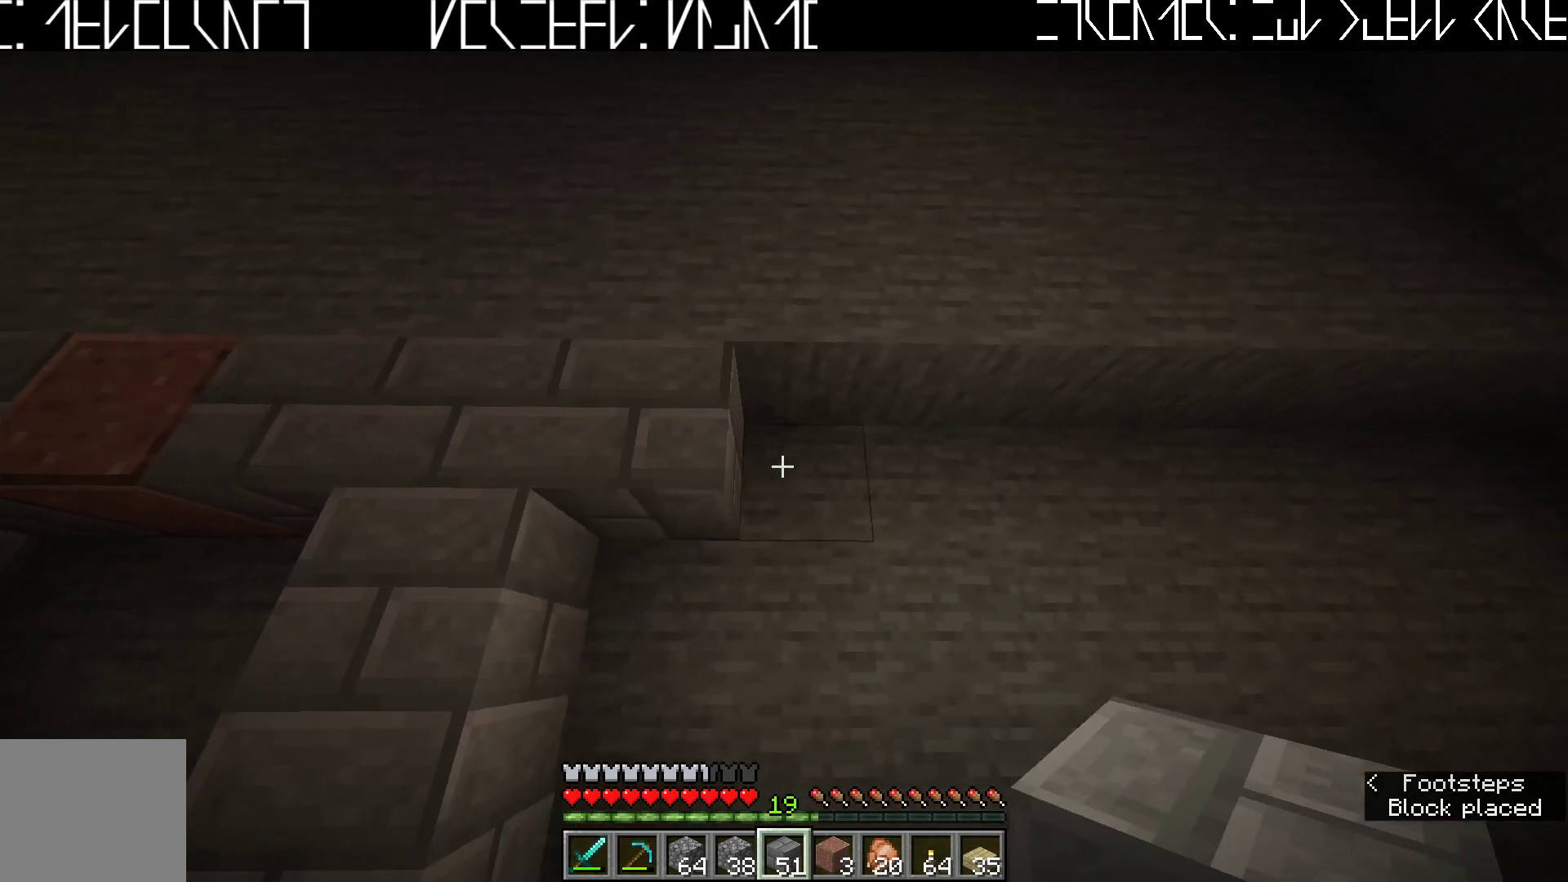
{"keys": [], "events": [[17, "d", "up"]]}
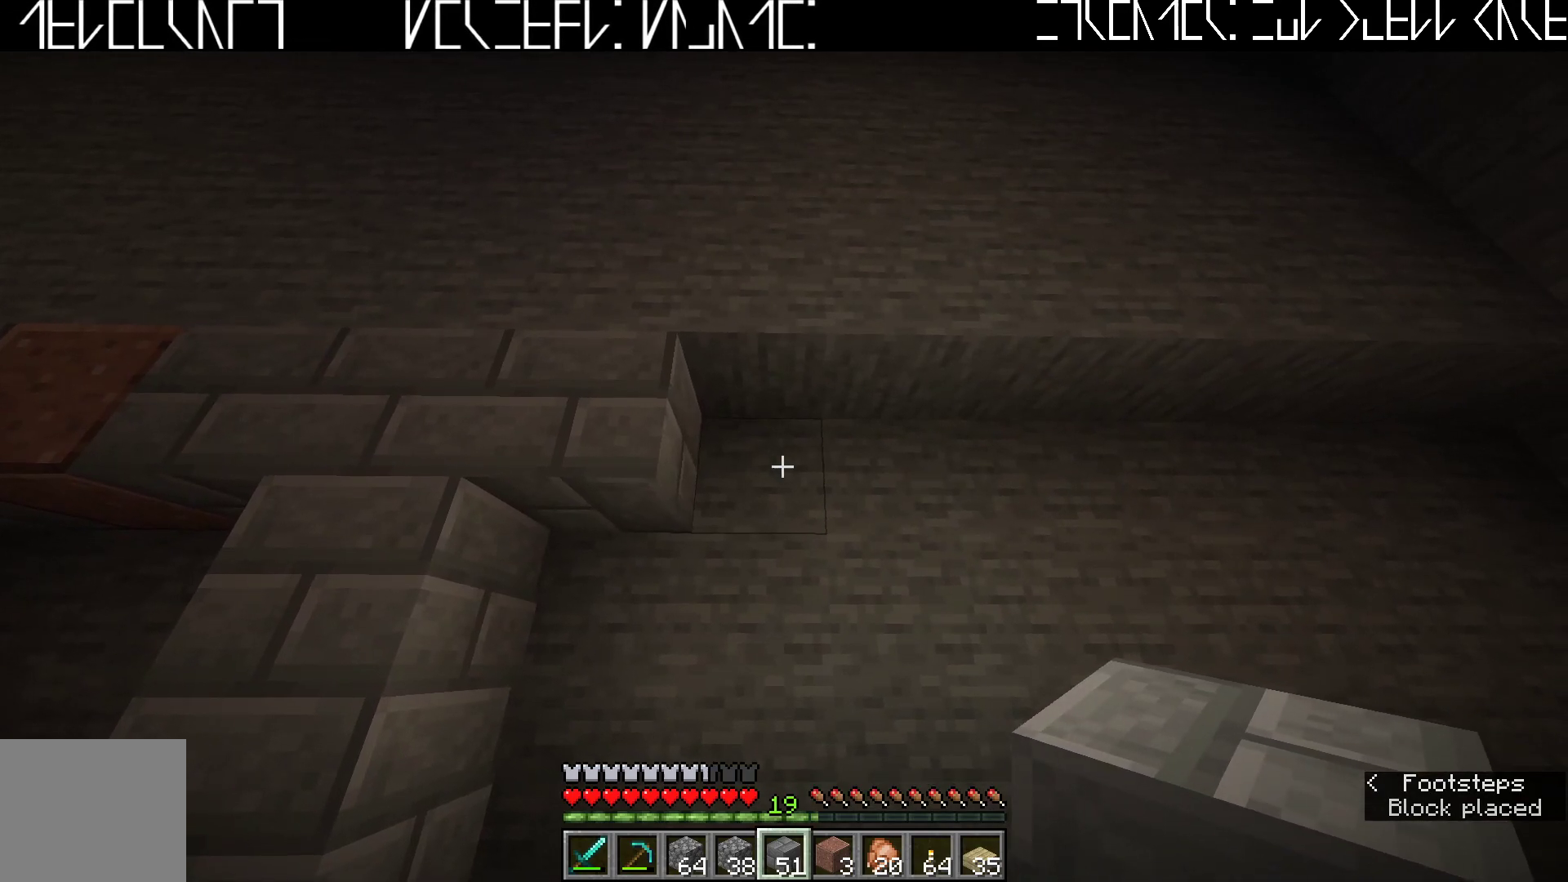
{"keys": [], "events": []}
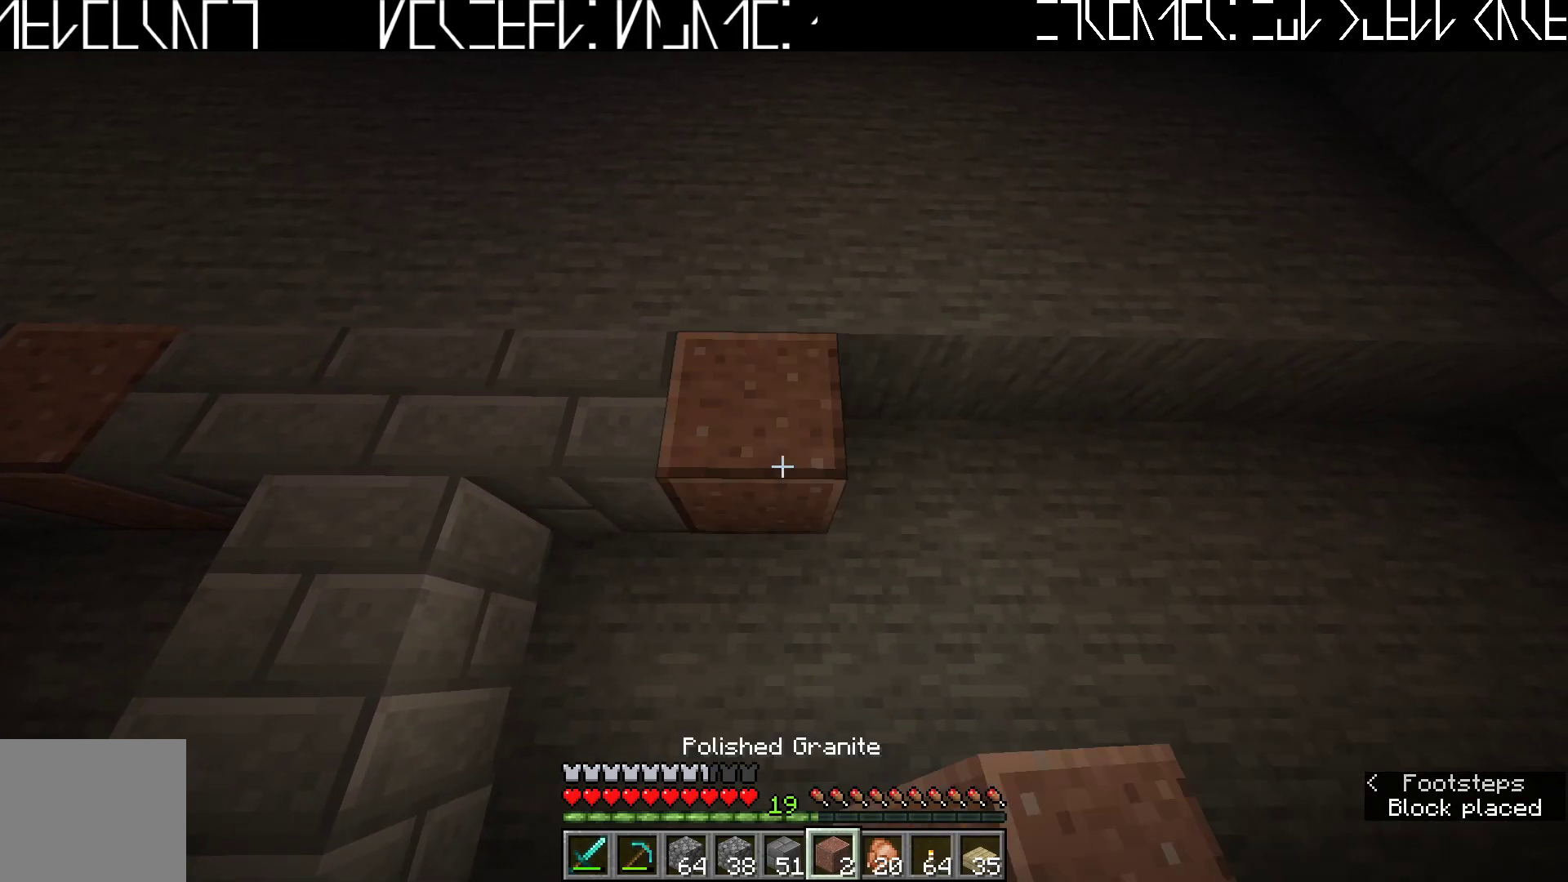
{"keys": [], "events": [[133, "d", "down"], [417, "d", "up"]]}
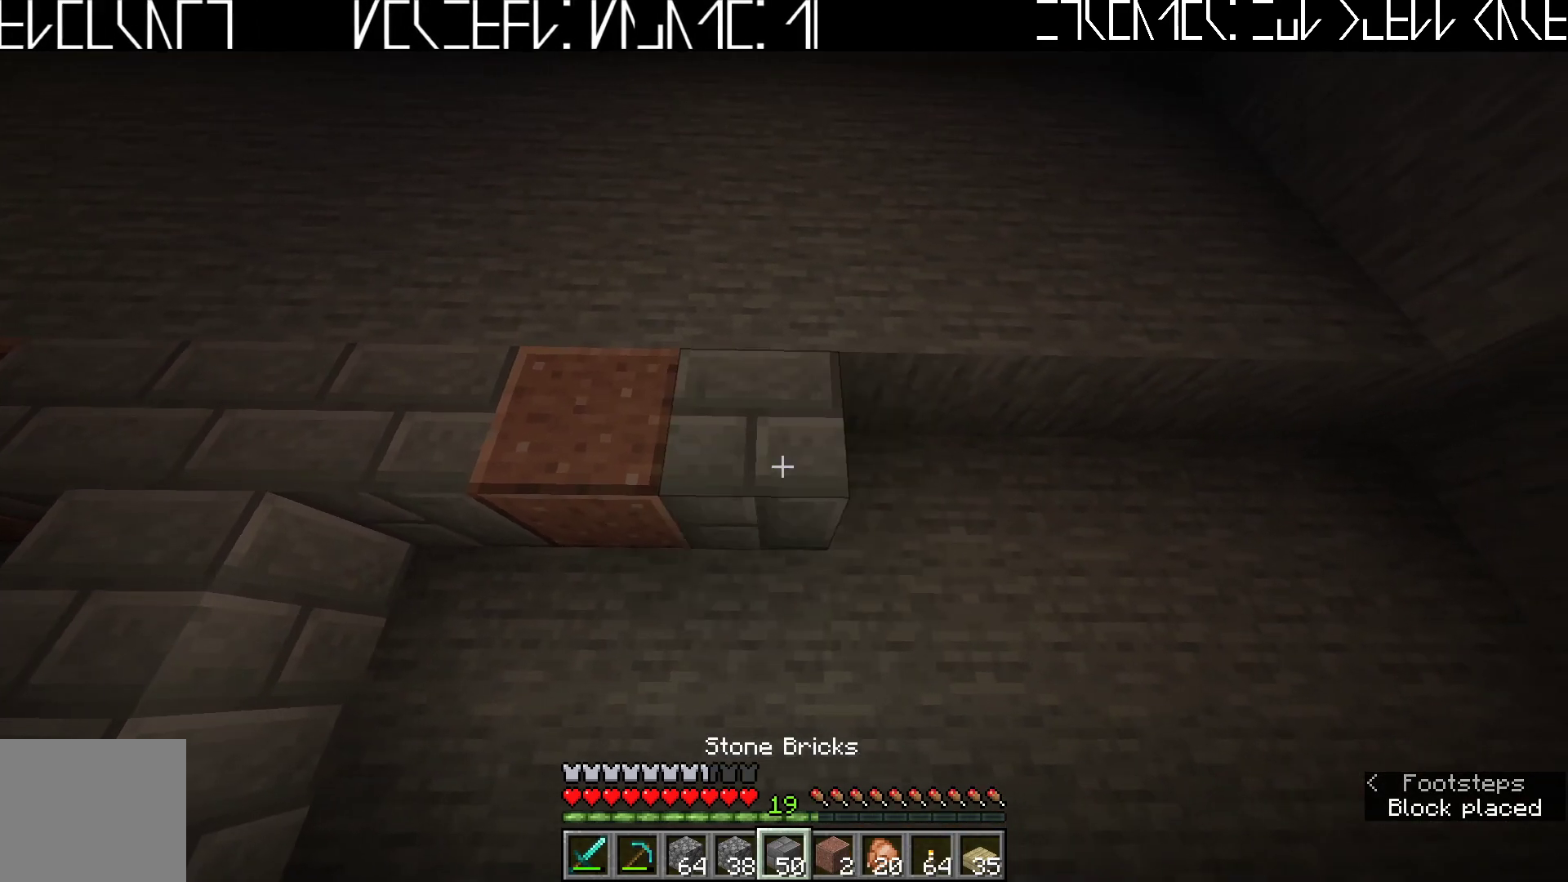
{"keys": [], "events": [[350, "d", "down"], [500, "d", "up"]]}
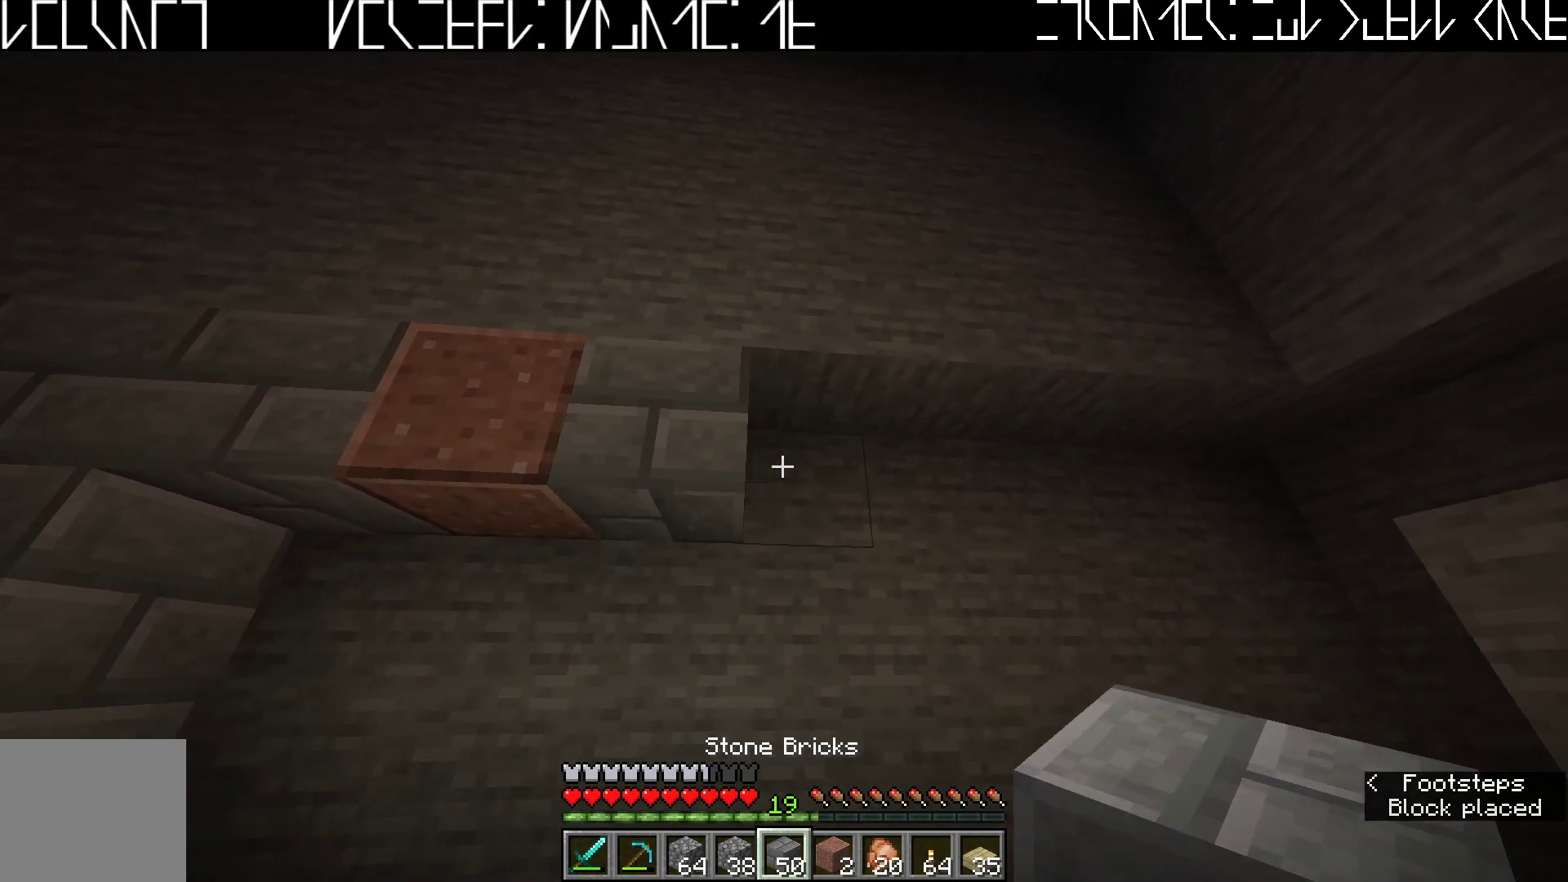
{"keys": [], "events": []}
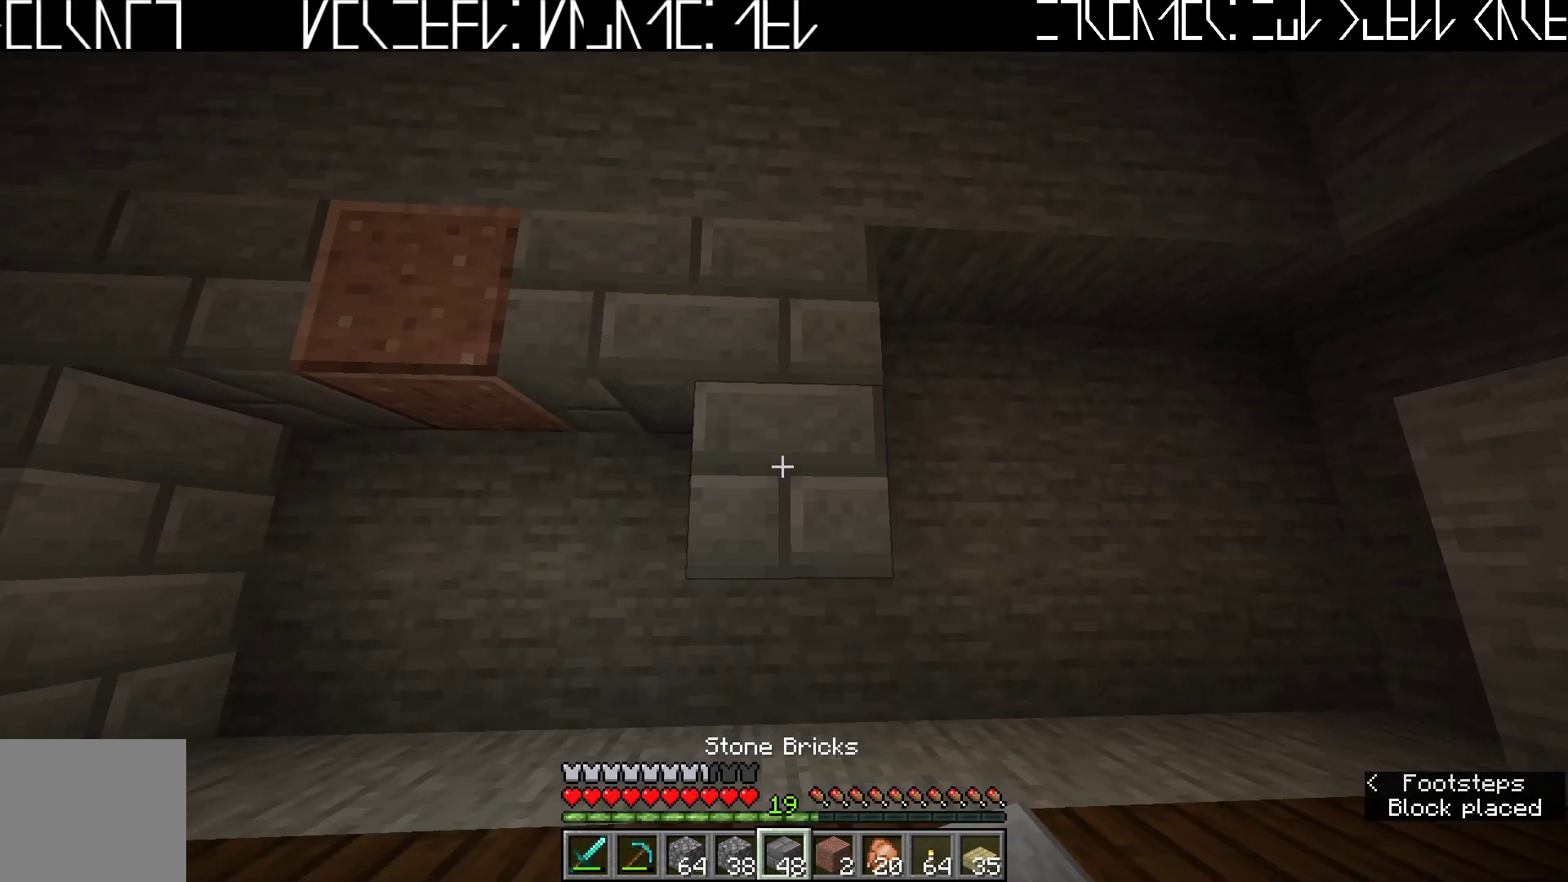
{"keys": ["d"], "events": [[450, "d", "down"]]}
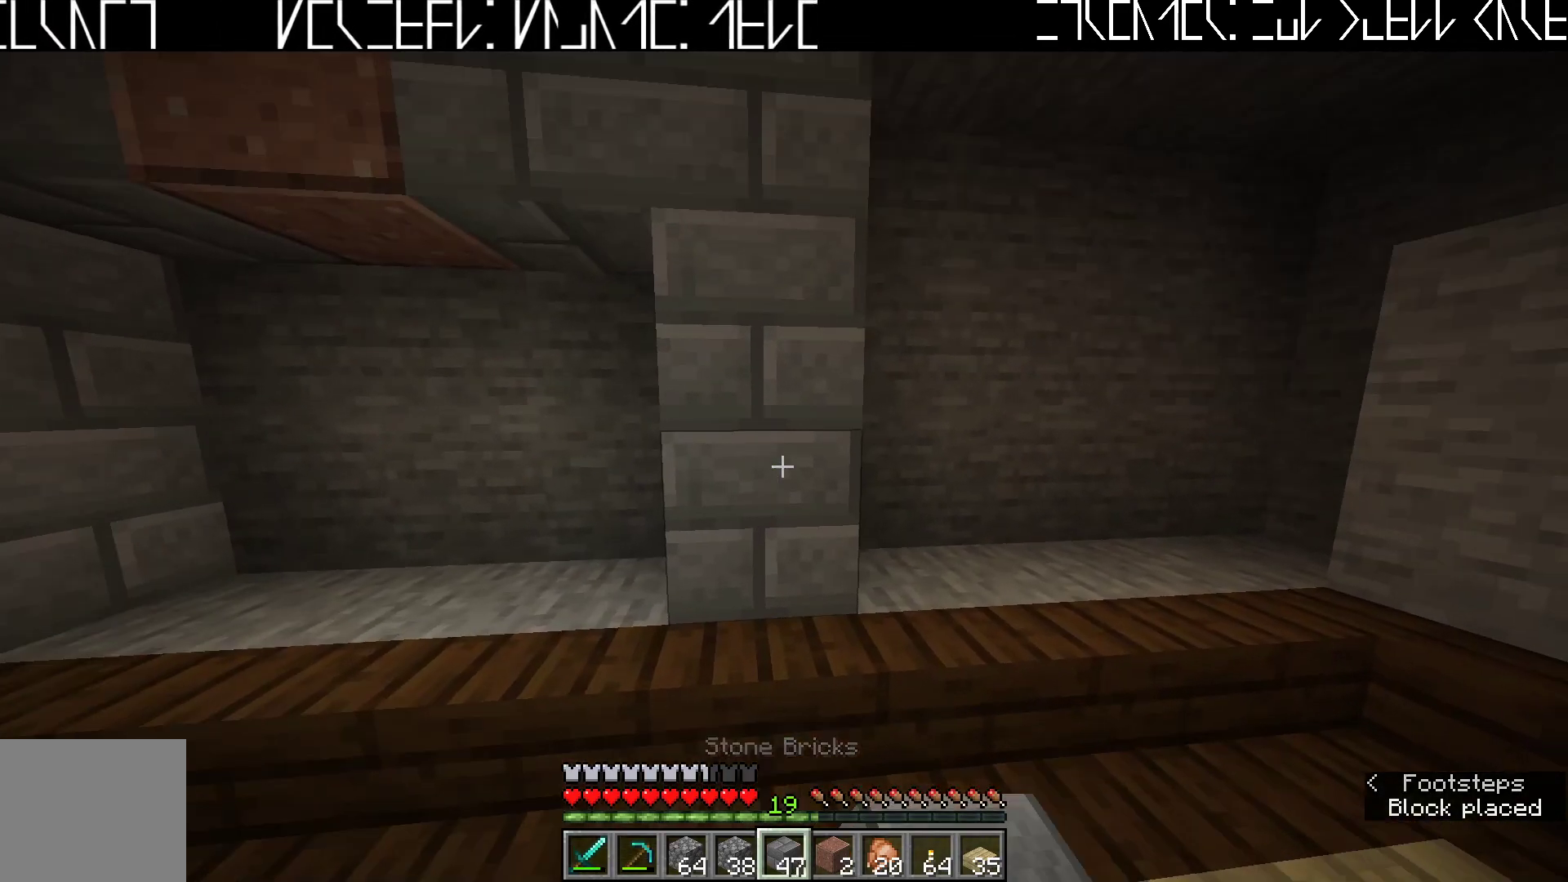
{"keys": [], "events": [[250, "w", "down"], [267, "d", "up"], [367, "w", "up"]]}
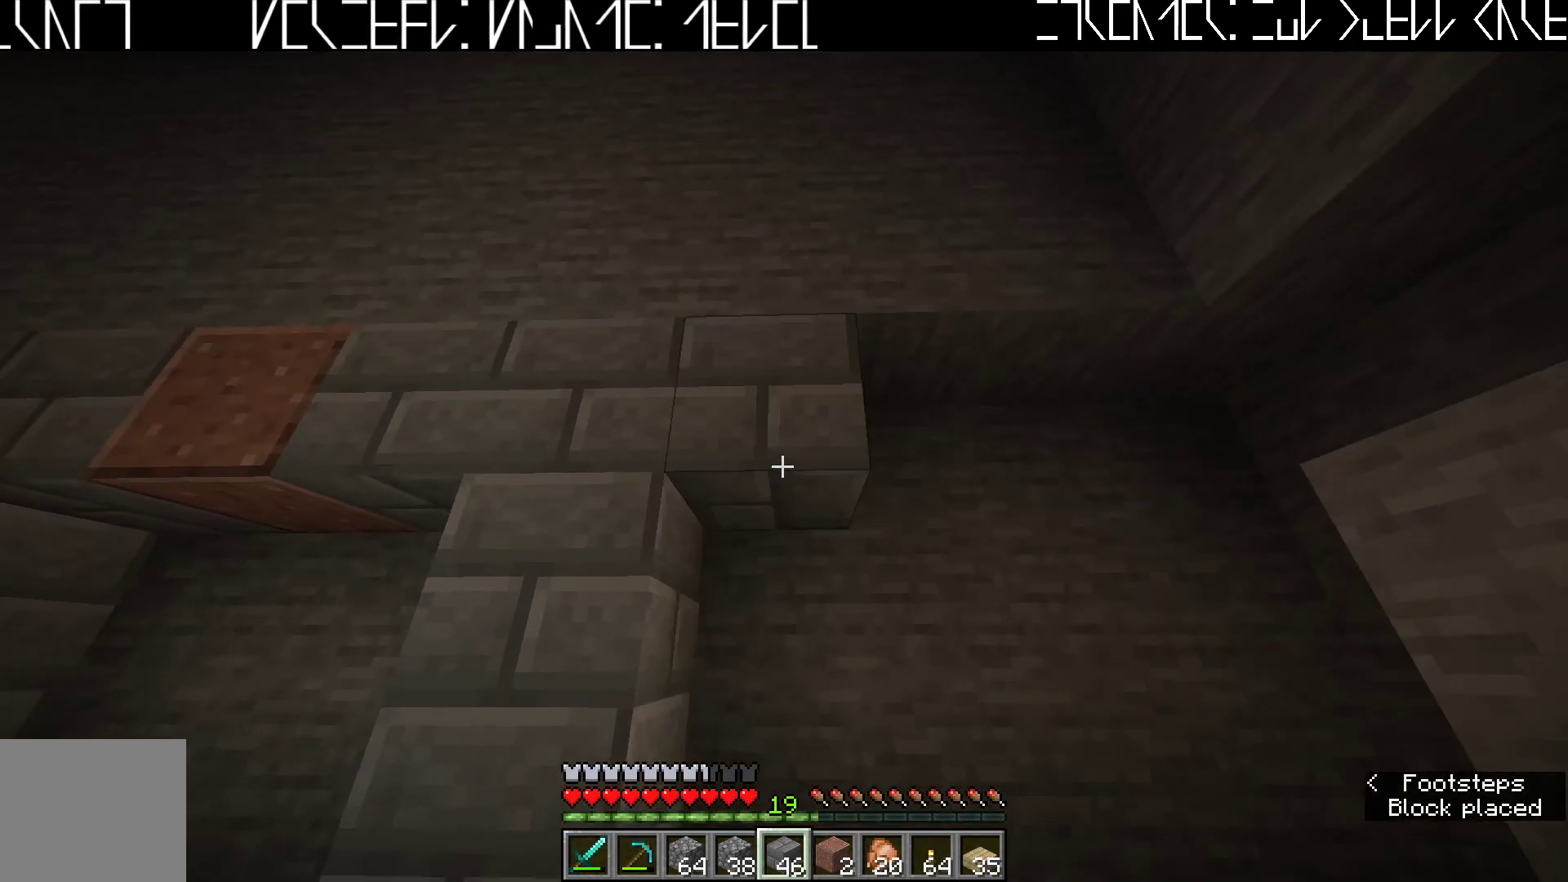
{"keys": [], "events": [[100, "d", "down"], [317, "d", "up"]]}
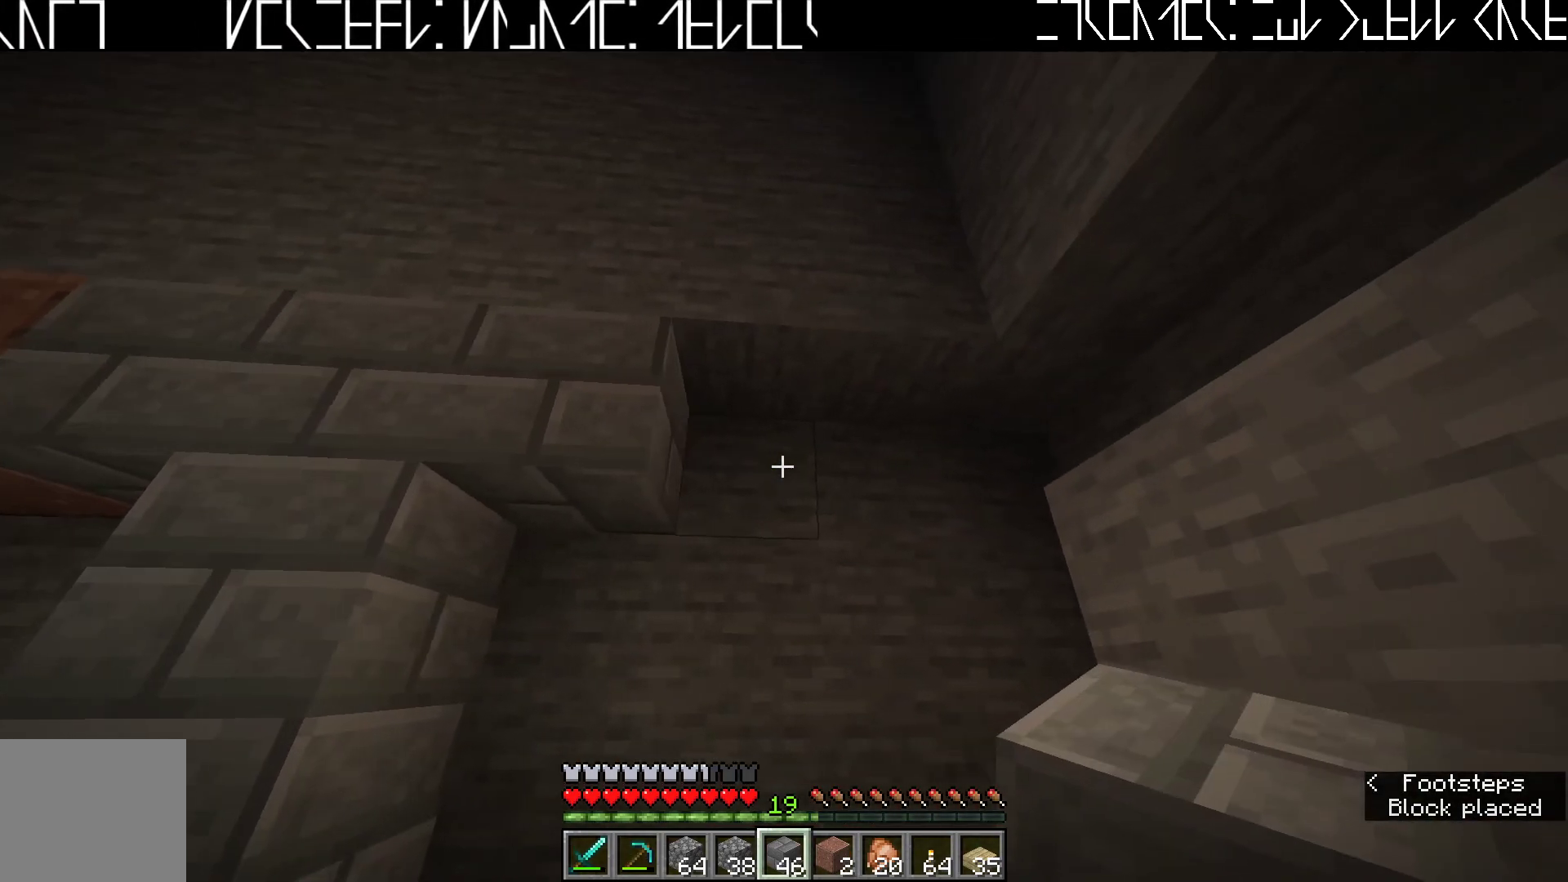
{"keys": [], "events": [[167, "w", "down"], [233, "w", "up"]]}
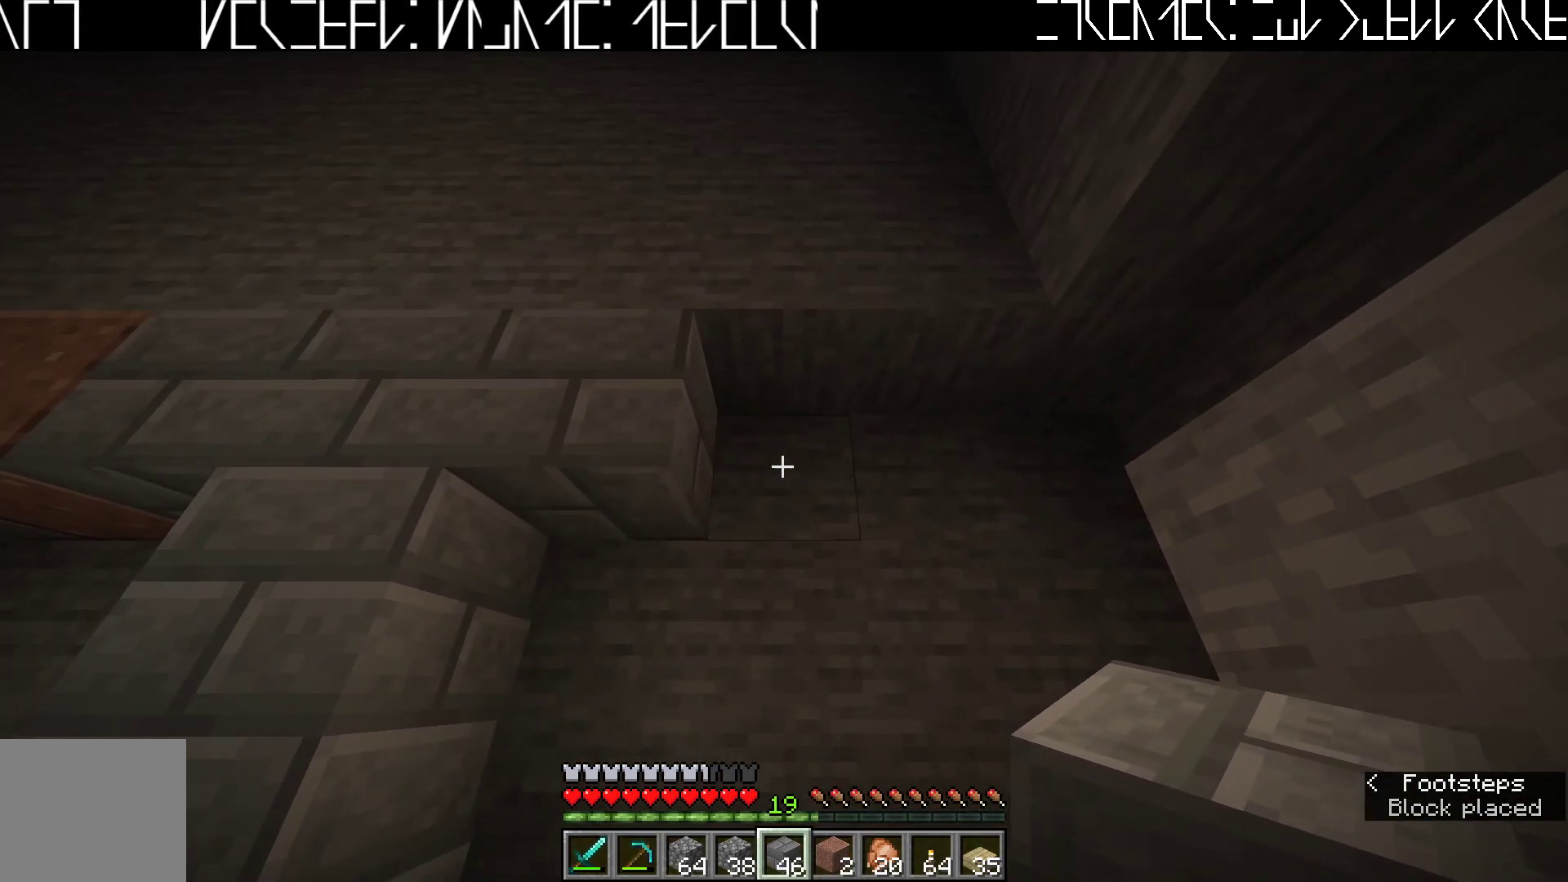
{"keys": [], "events": [[83, "d", "down"], [167, "d", "up"]]}
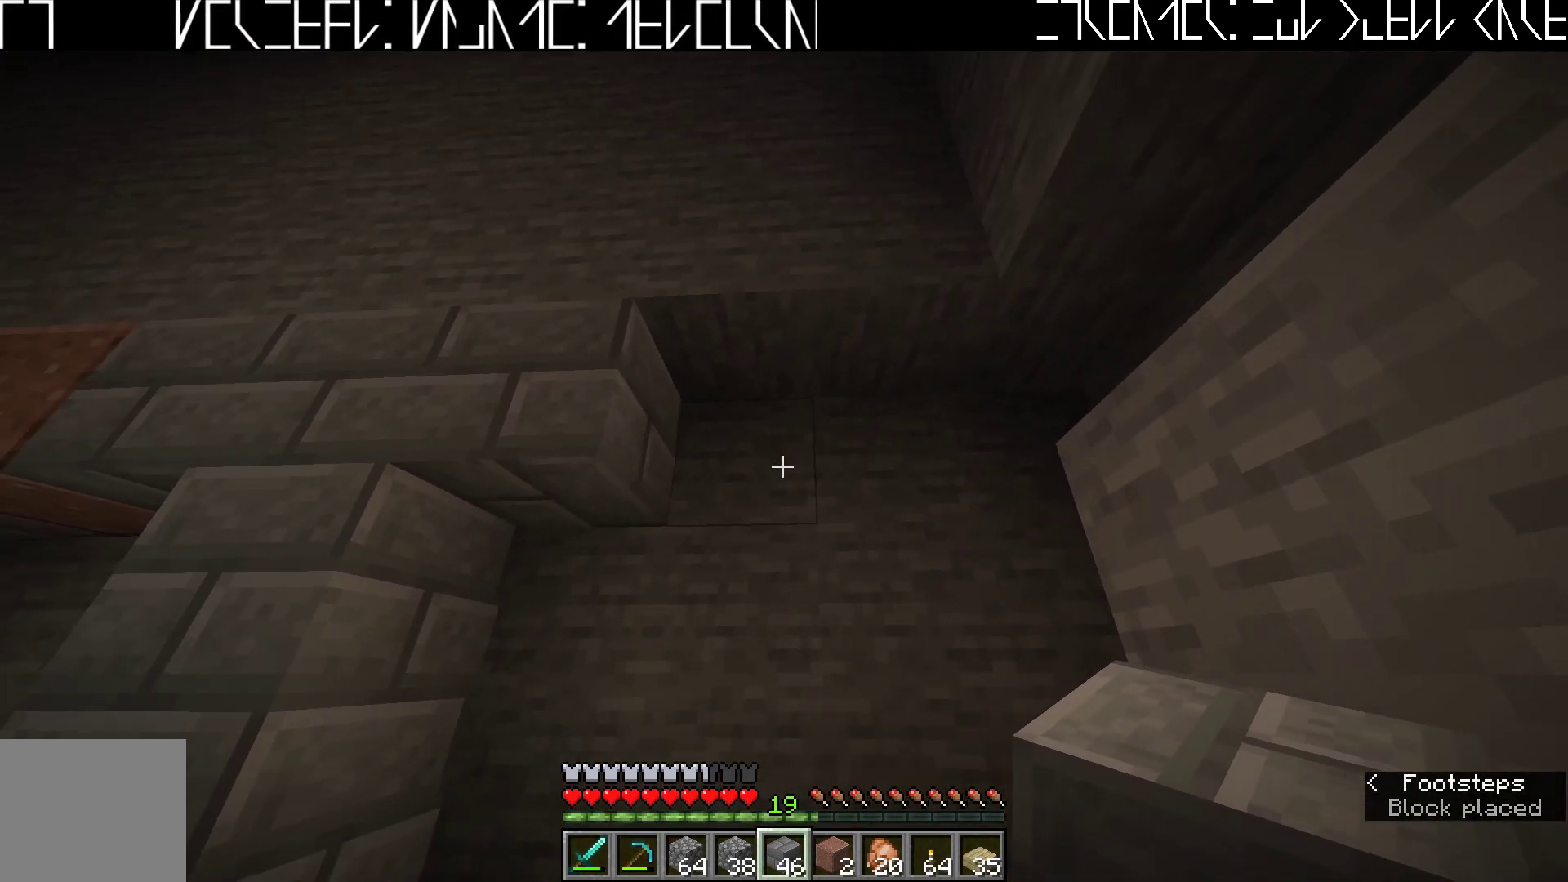
{"keys": [], "events": []}
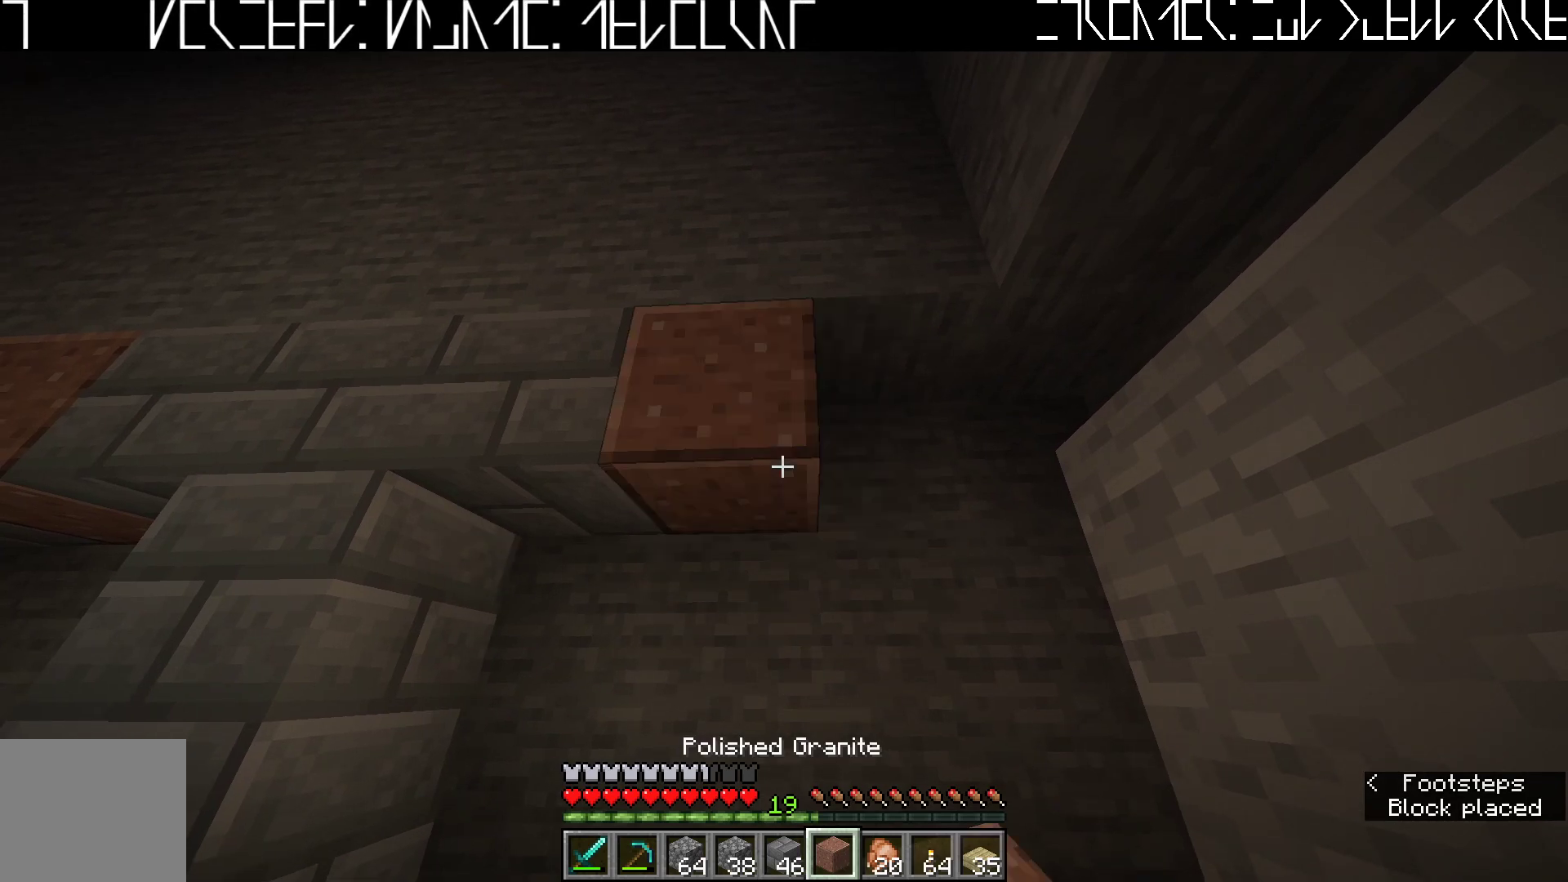
{"keys": [], "events": []}
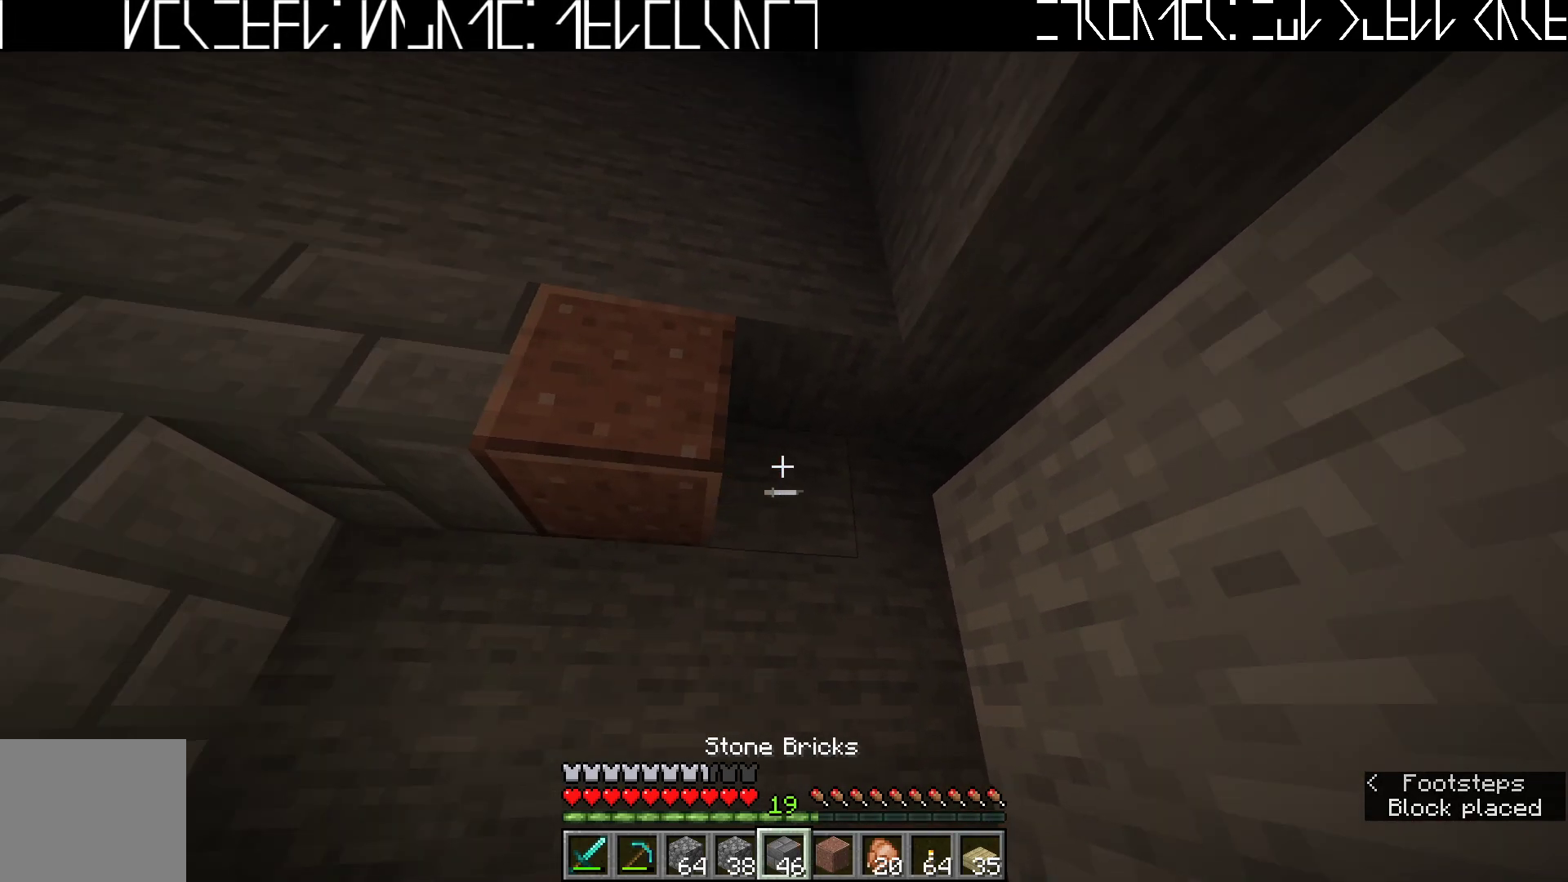
{"keys": [], "events": [[67, "a", "down"], [150, "a", "up"]]}
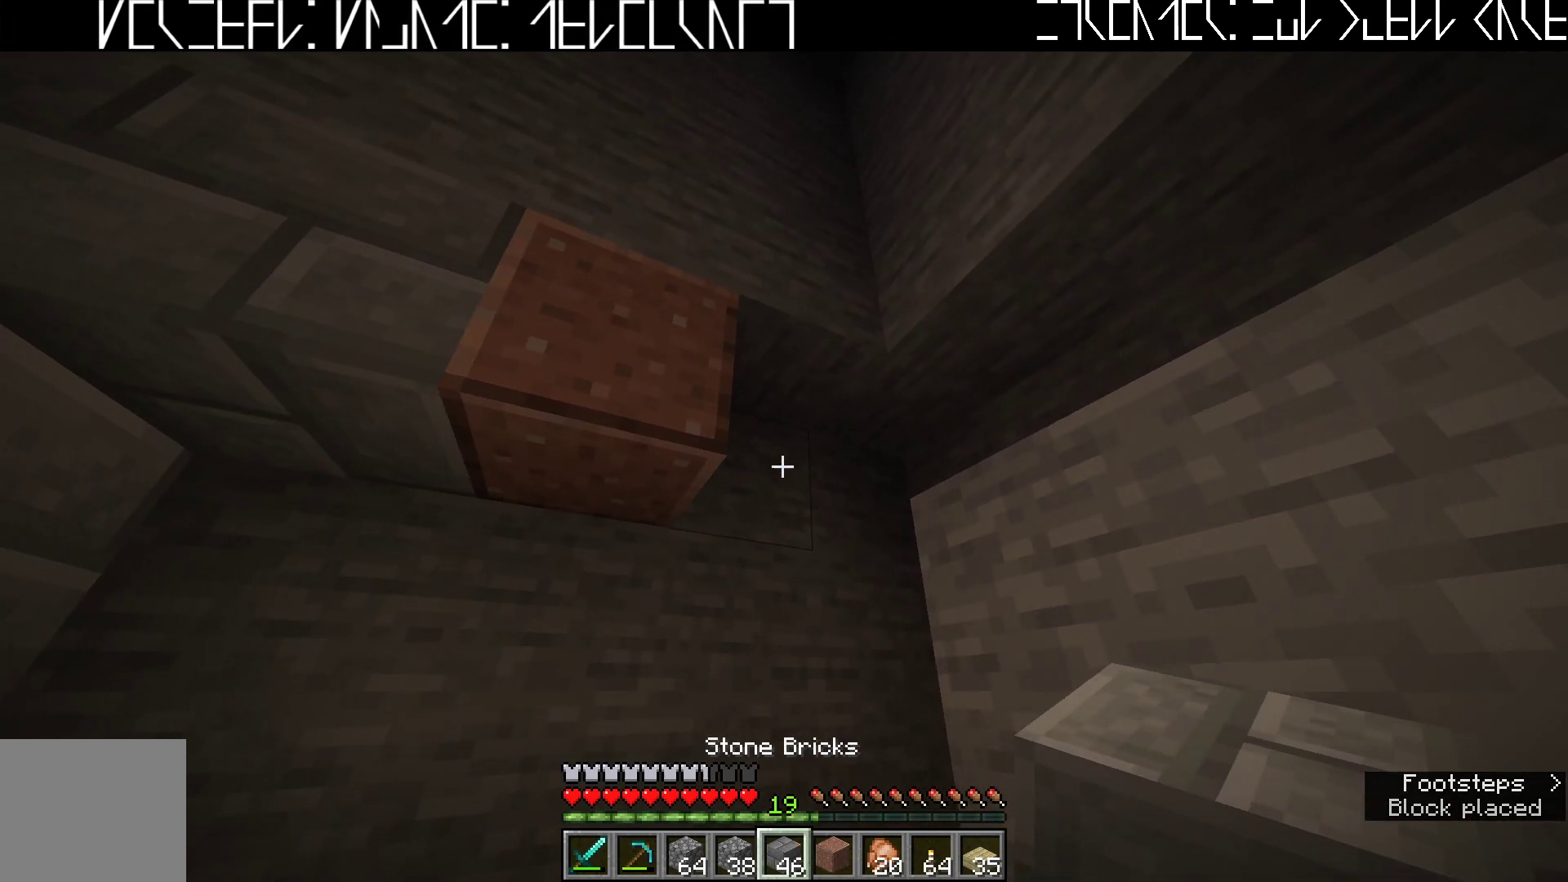
{"keys": [], "events": [[250, "a", "down"], [300, "a", "up"]]}
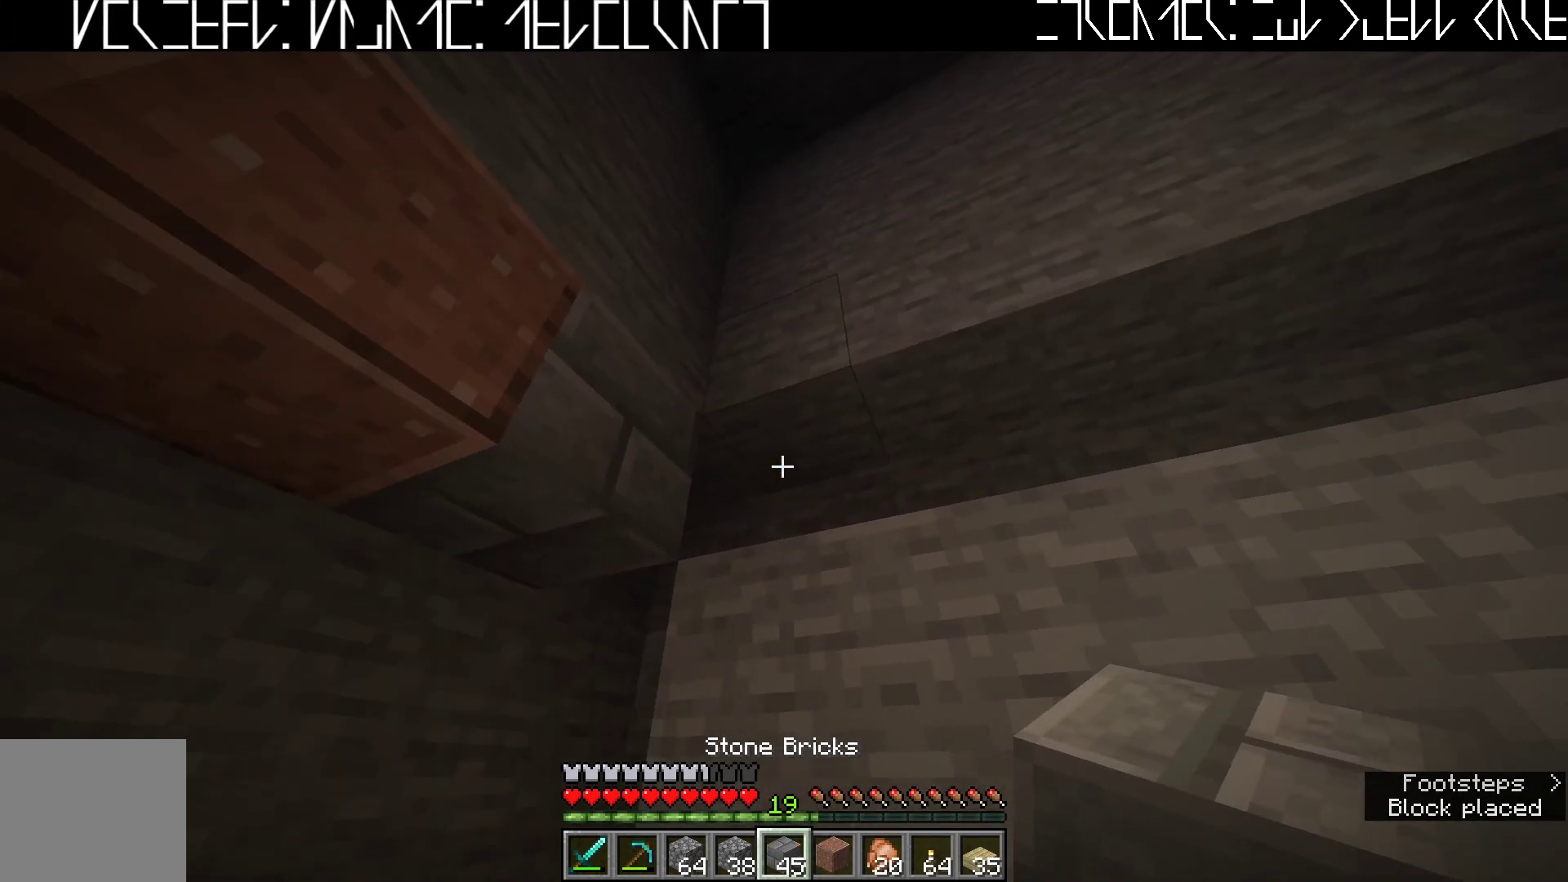
{"keys": [], "events": []}
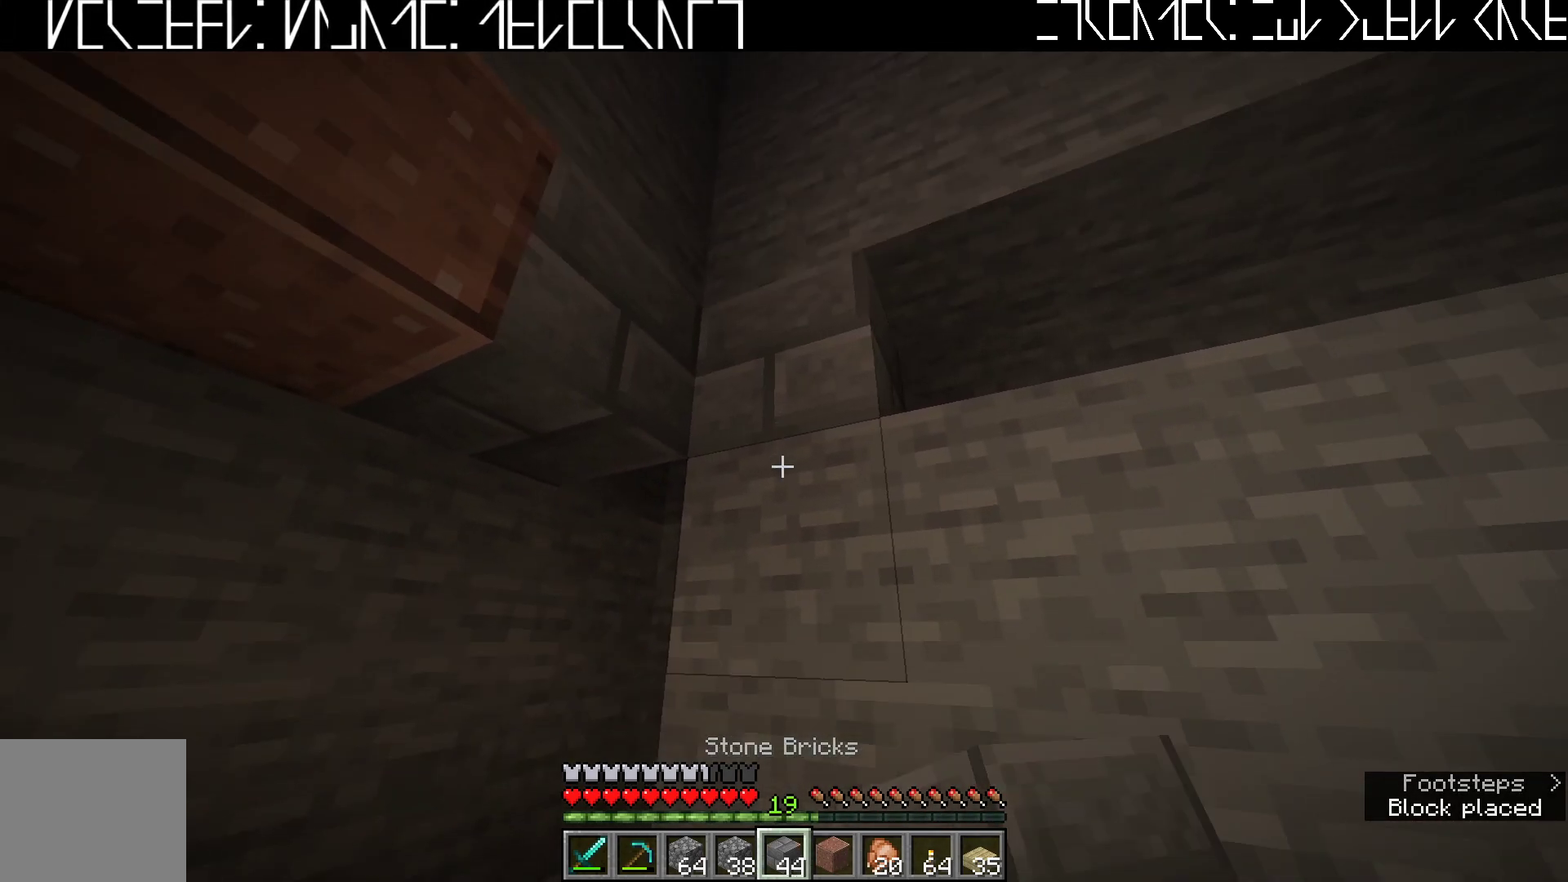
{"keys": [], "events": [[117, "a", "down"], [233, "a", "up"]]}
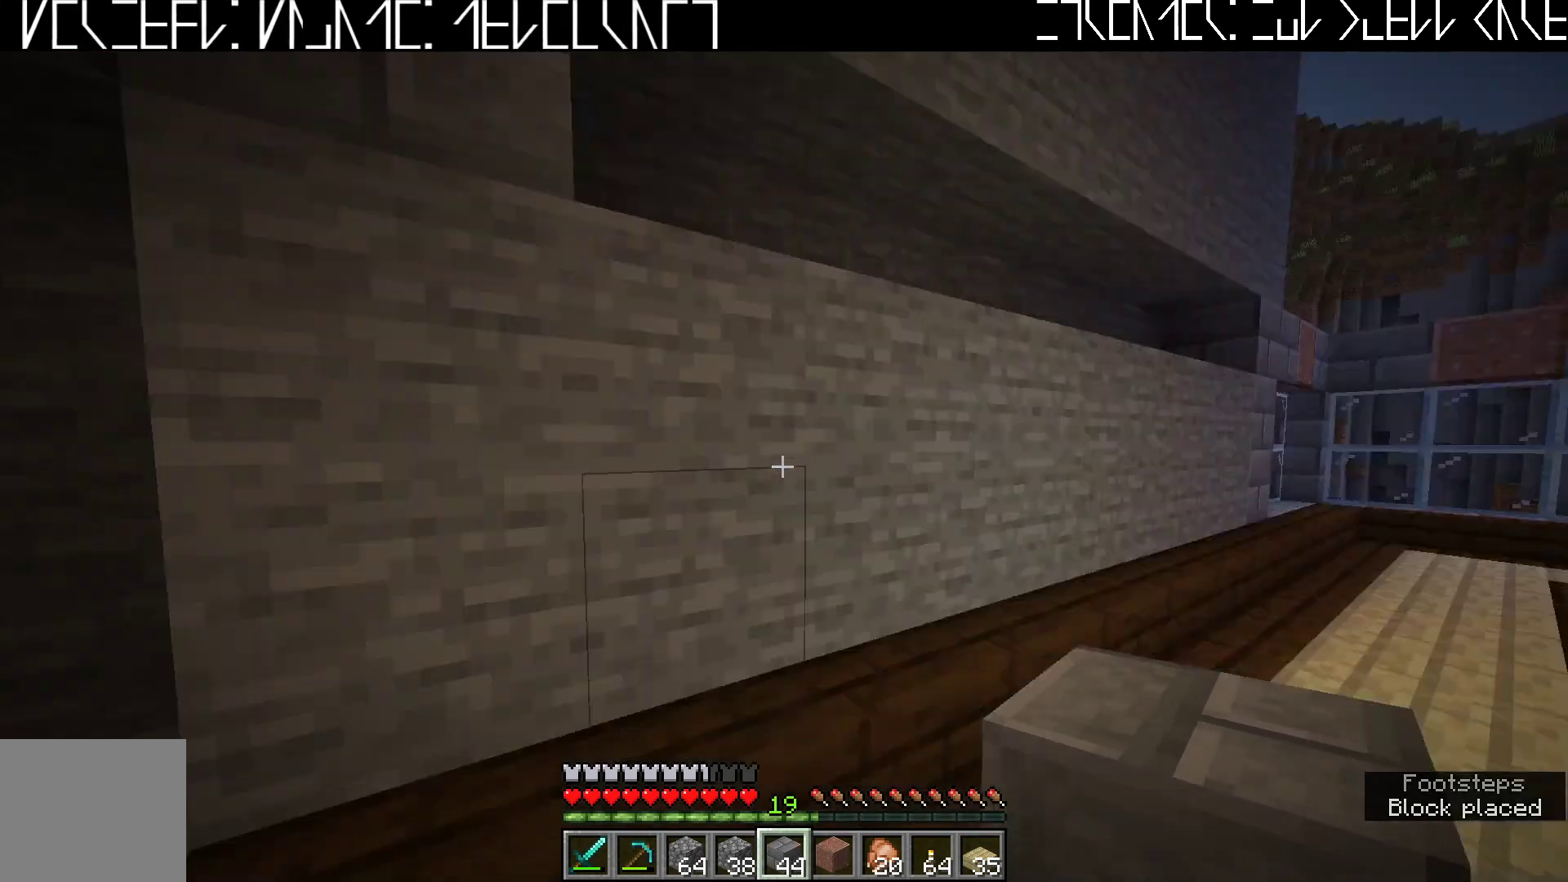
{"keys": ["d"], "events": [[283, "a", "down"], [333, "a", "up"], [433, "d", "down"]]}
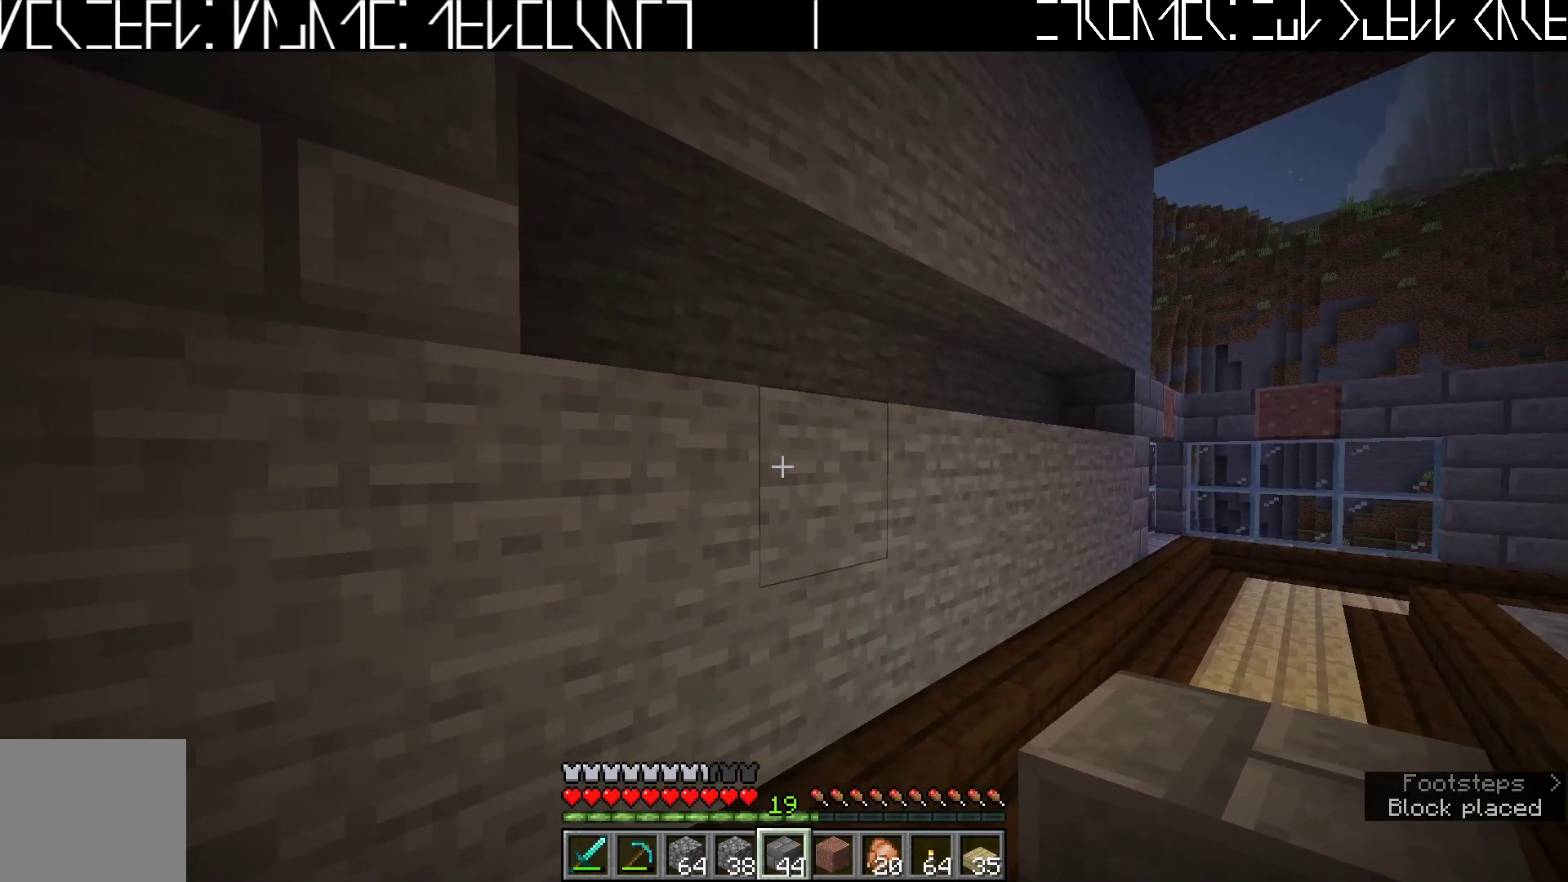
{"keys": ["d"], "events": []}
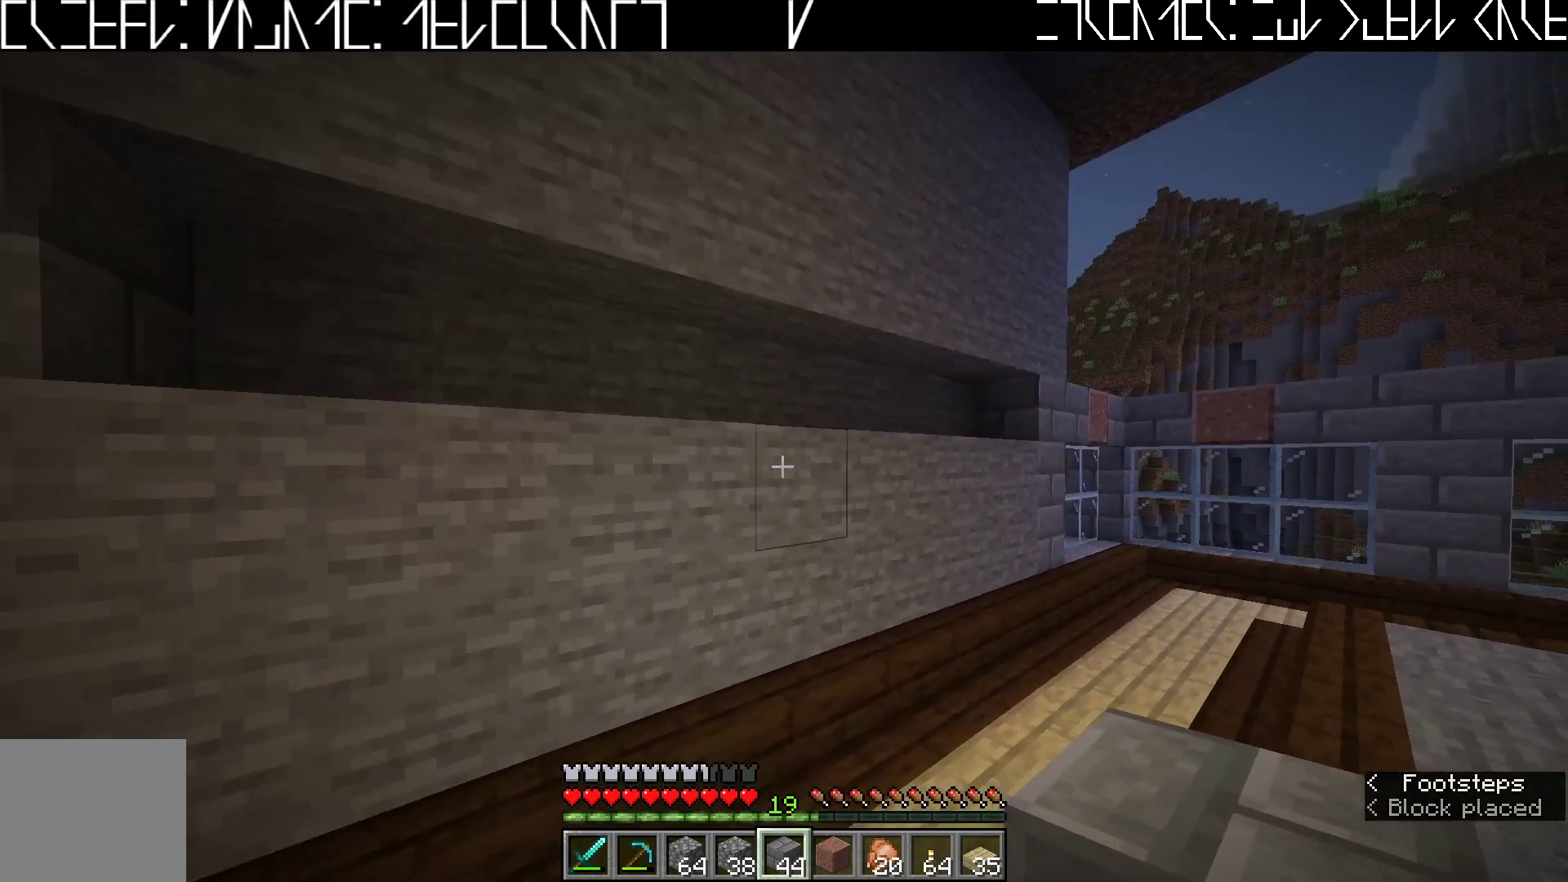
{"keys": [], "events": [[100, "d", "up"]]}
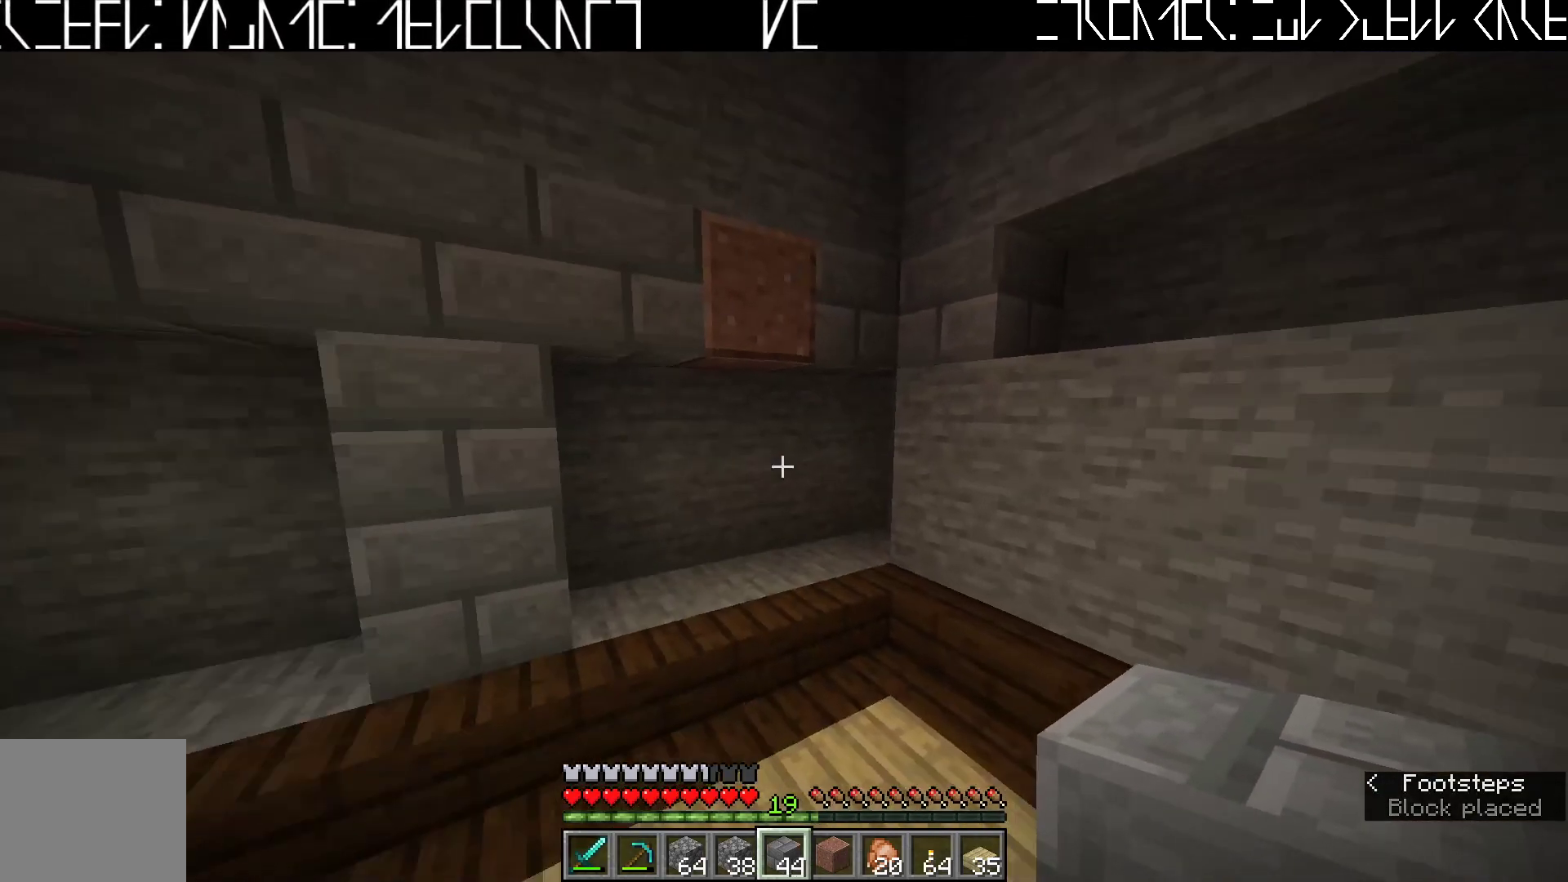
{"keys": [], "events": [[17, "d", "down"], [150, "d", "up"]]}
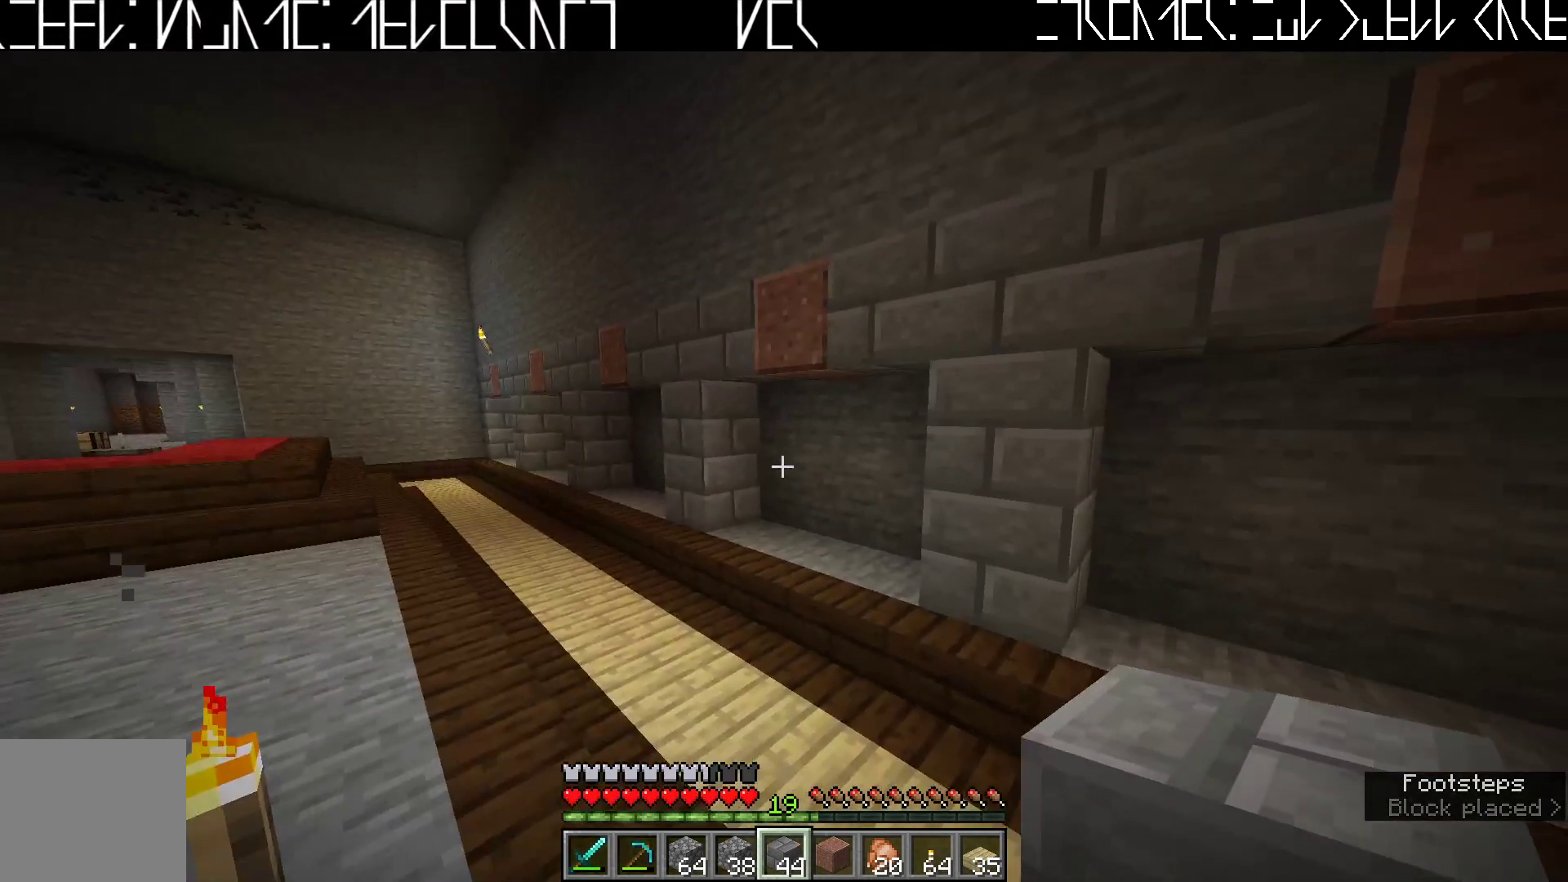
{"keys": [], "events": [[83, "a", "down"], [183, "a", "up"]]}
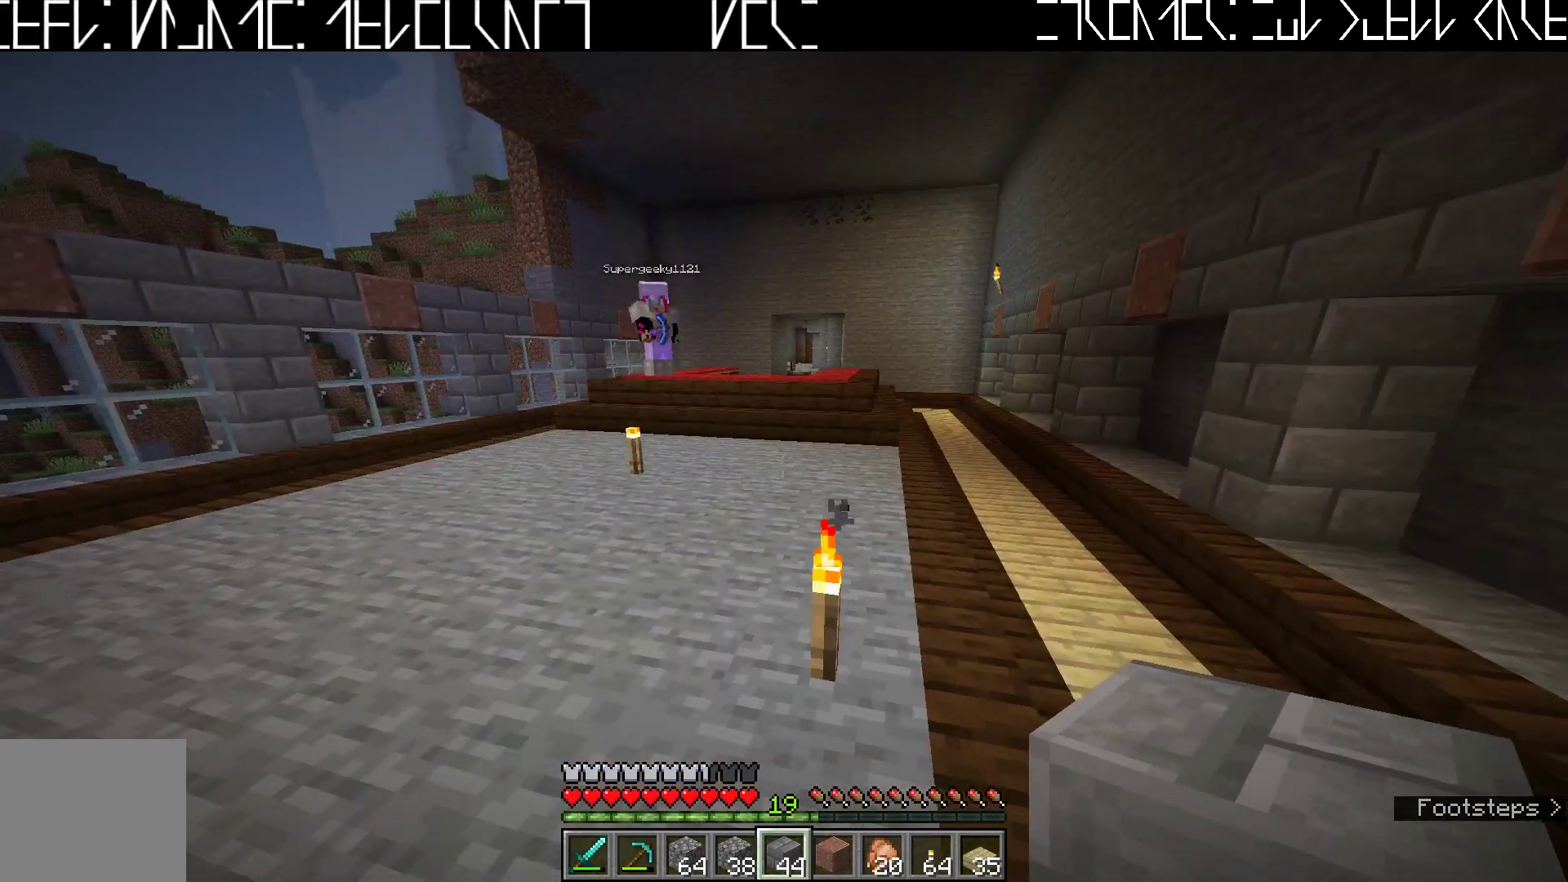
{"keys": ["w"], "events": [[83, "w", "down"]]}
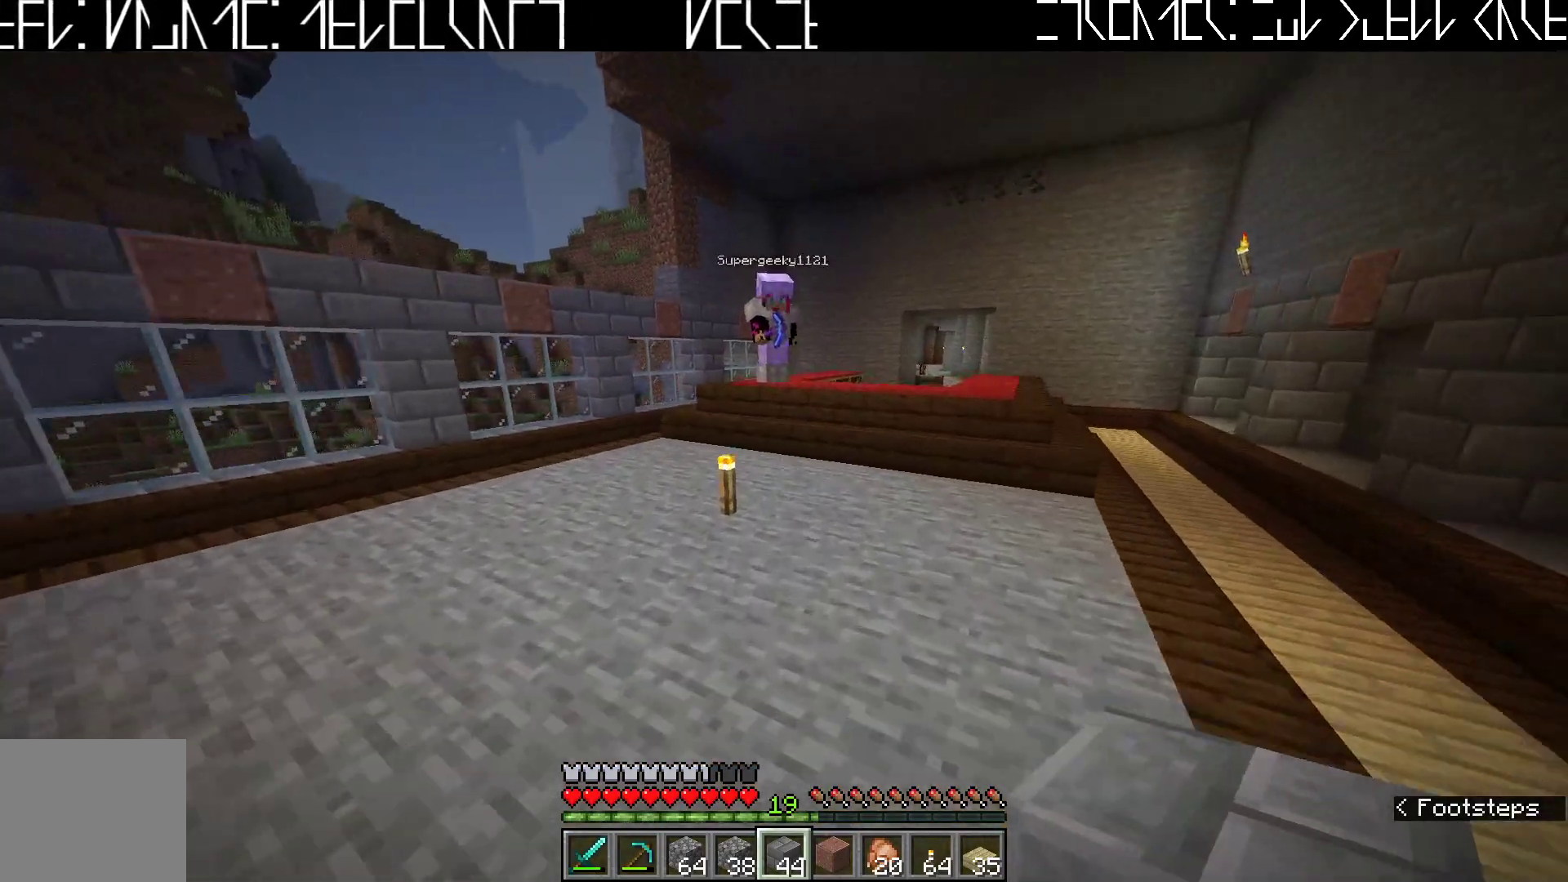
{"keys": ["w"], "events": [[33, "ctrl", "down"], [133, "space", "down"], [183, "ctrl", "up"], [283, "space", "up"]]}
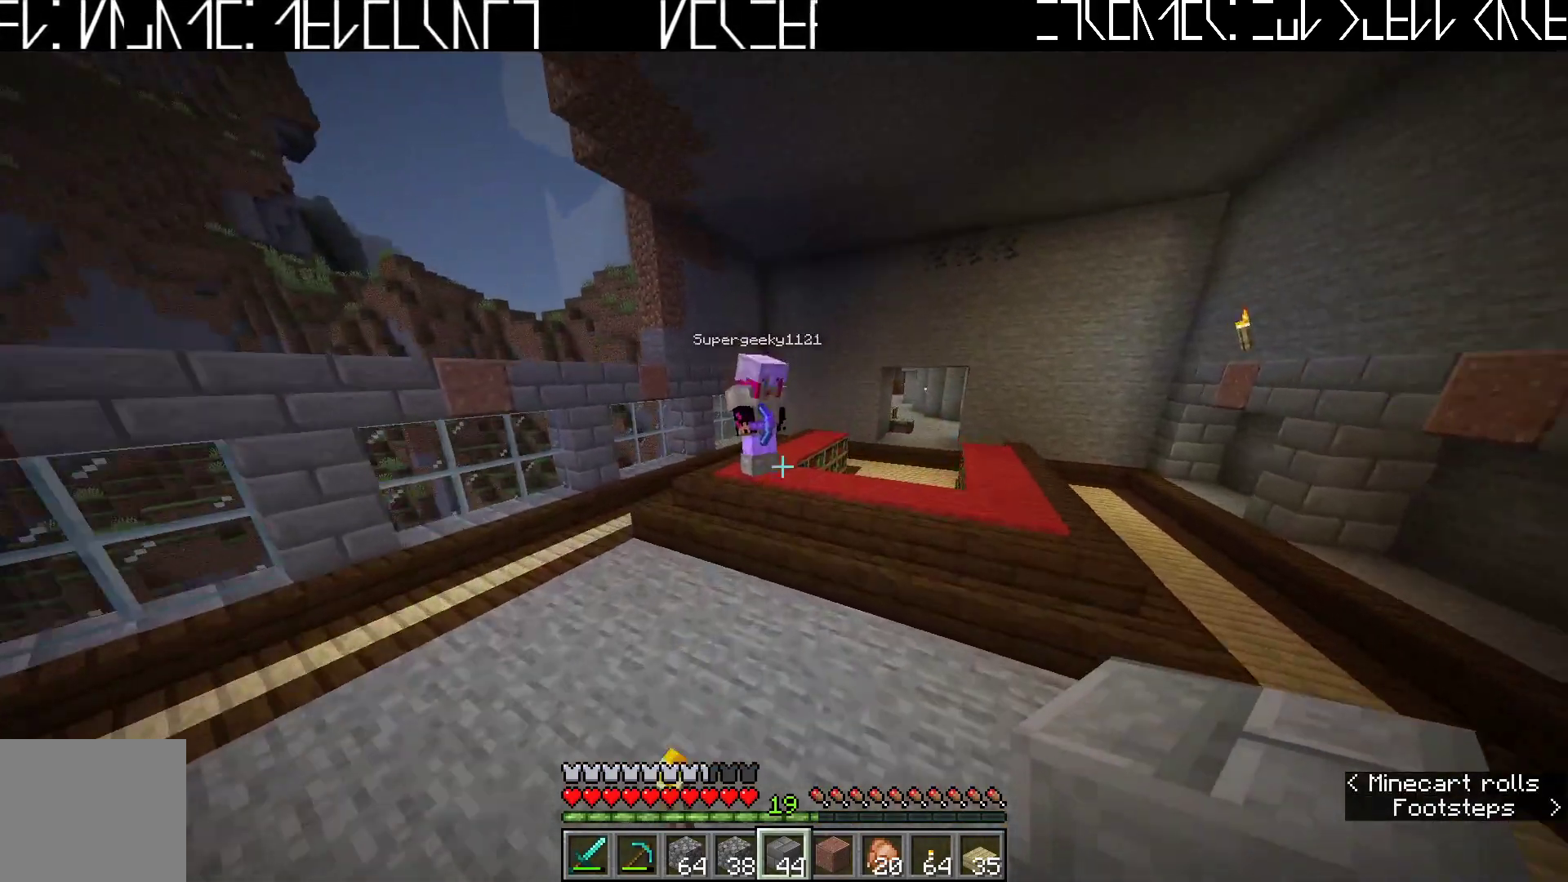
{"keys": ["space", "w"], "events": [[117, "a", "down"], [283, "a", "up"], [450, "space", "down"]]}
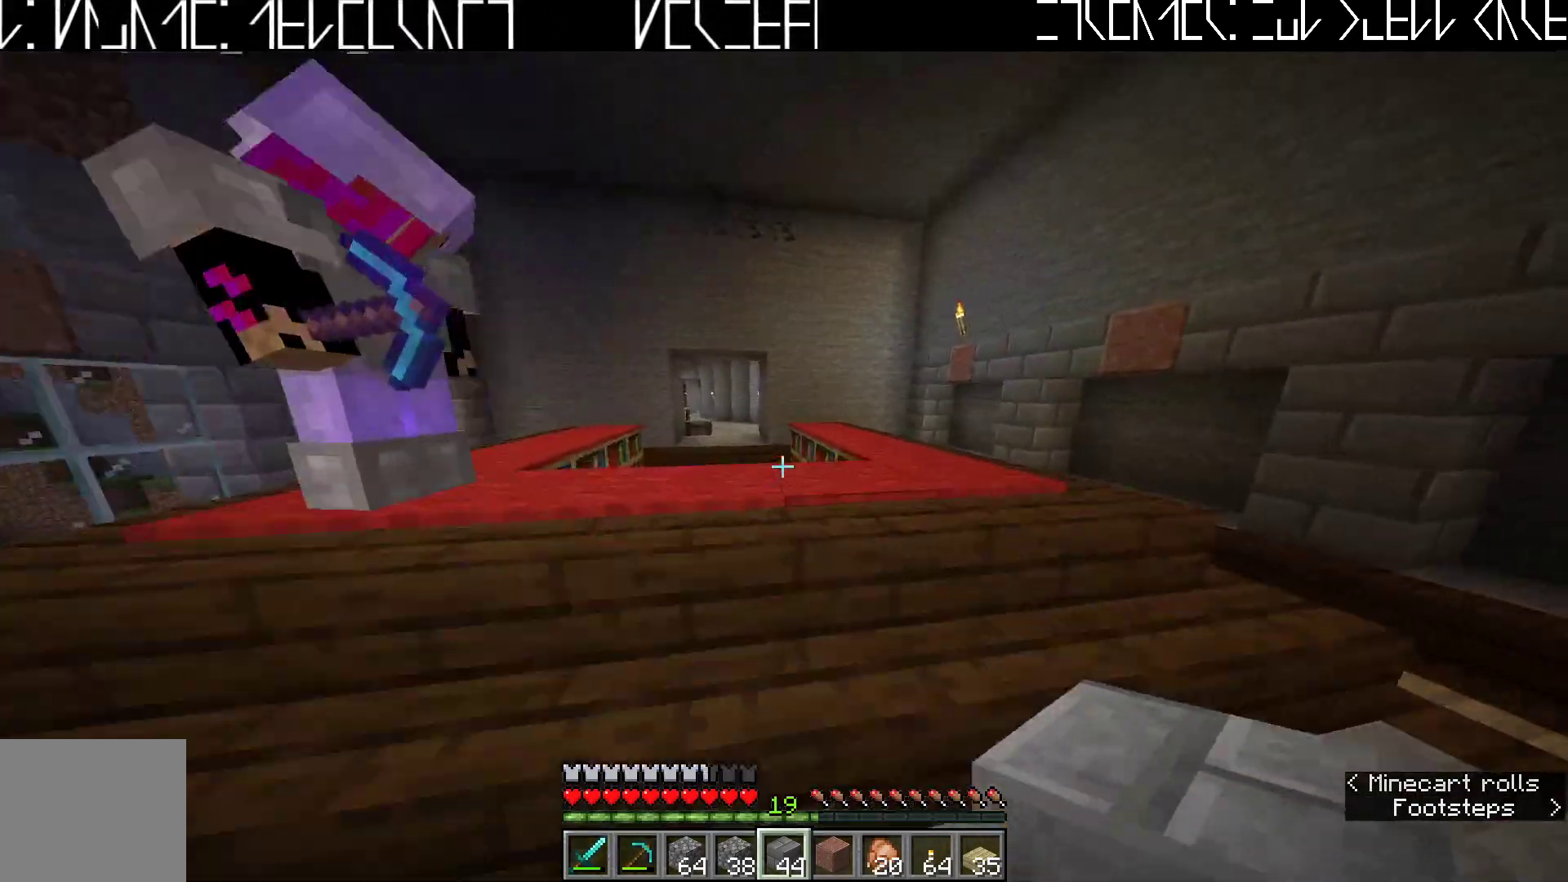
{"keys": [], "events": [[67, "space", "up"], [100, "w", "up"], [183, "d", "down"], [450, "d", "up"]]}
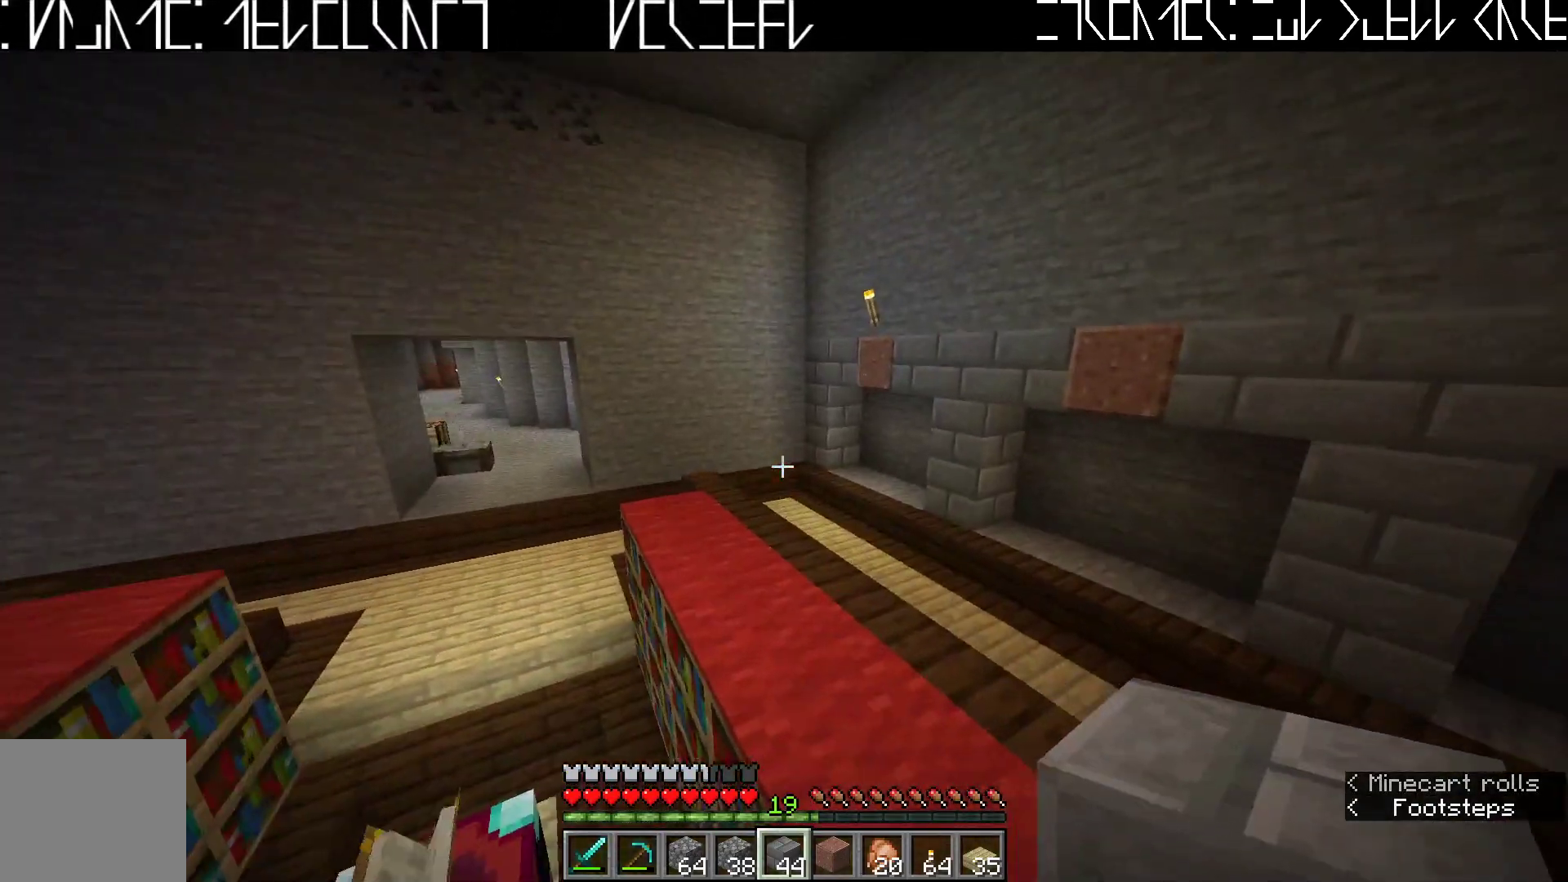
{"keys": ["w"], "events": [[450, "w", "down"]]}